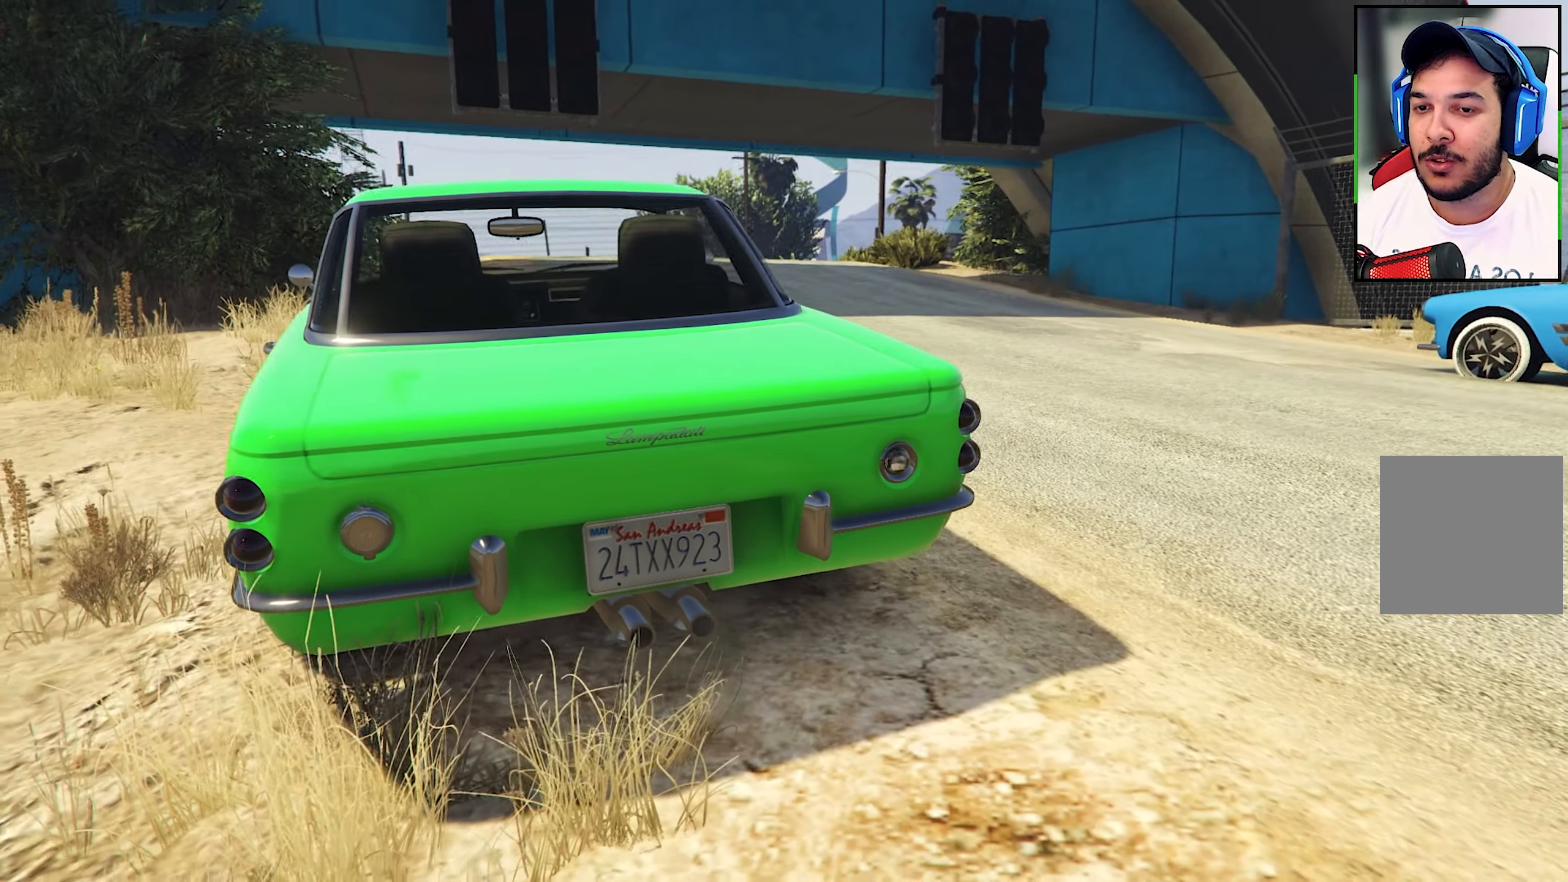
Gameplay with a controller (Xbox layout); each line is a JSON object with the inputs held at the frame after it. "events" lists button and stick changes between this image and that frame as [ms after this image, input, new state], when the widget could be followed in between. Not read: R3.
{"buttons": [], "left_stick": "center", "right_stick": "down-right", "events": [[300, "right_stick", "down-right"]]}
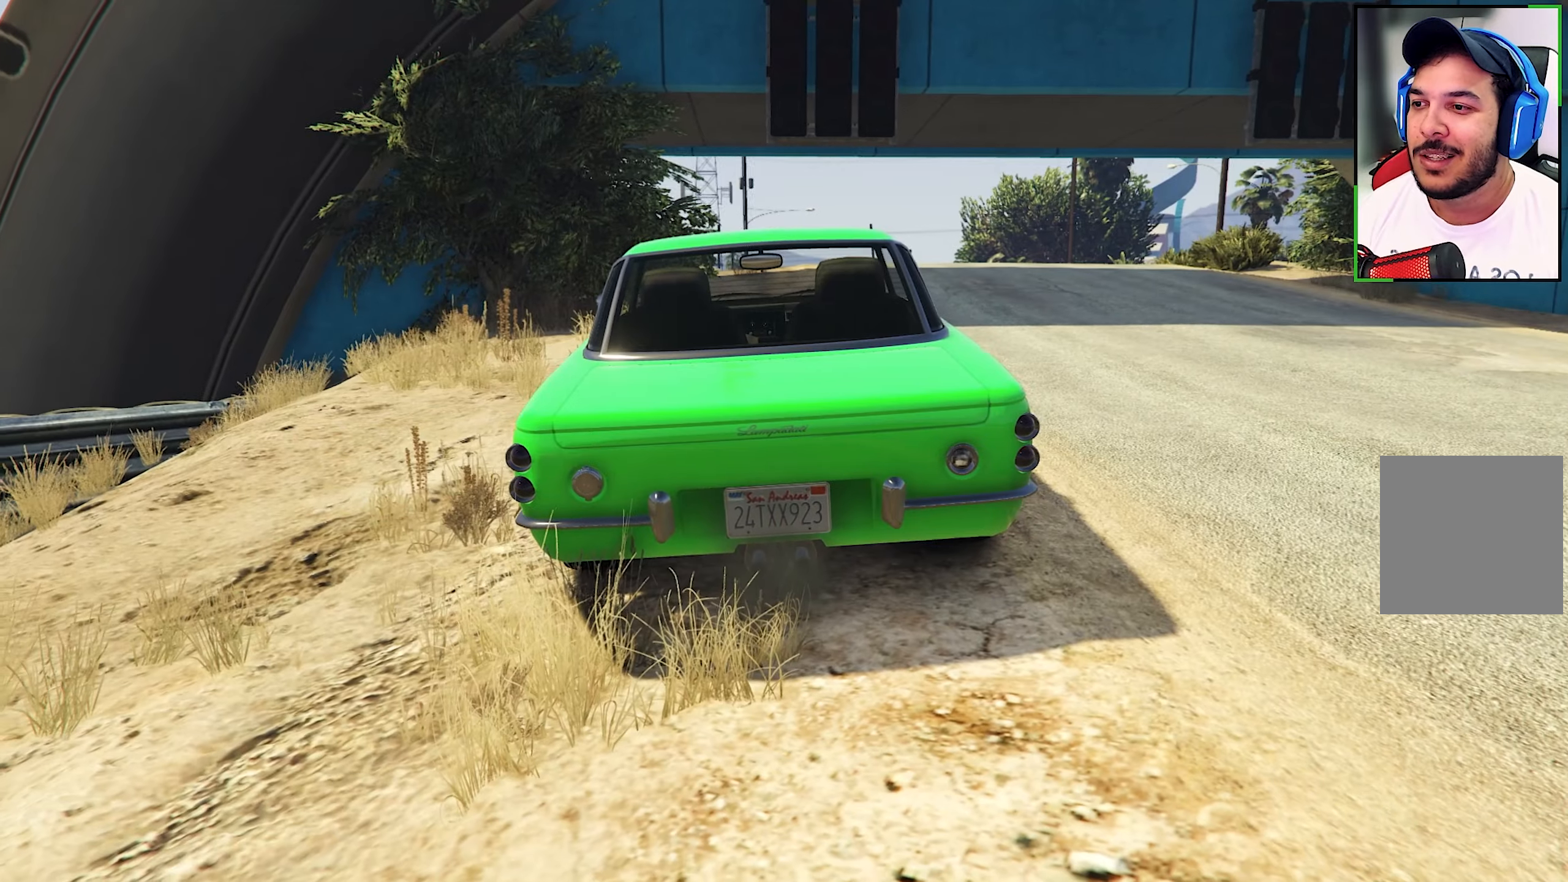
{"buttons": [], "left_stick": "center", "right_stick": "down-right", "events": []}
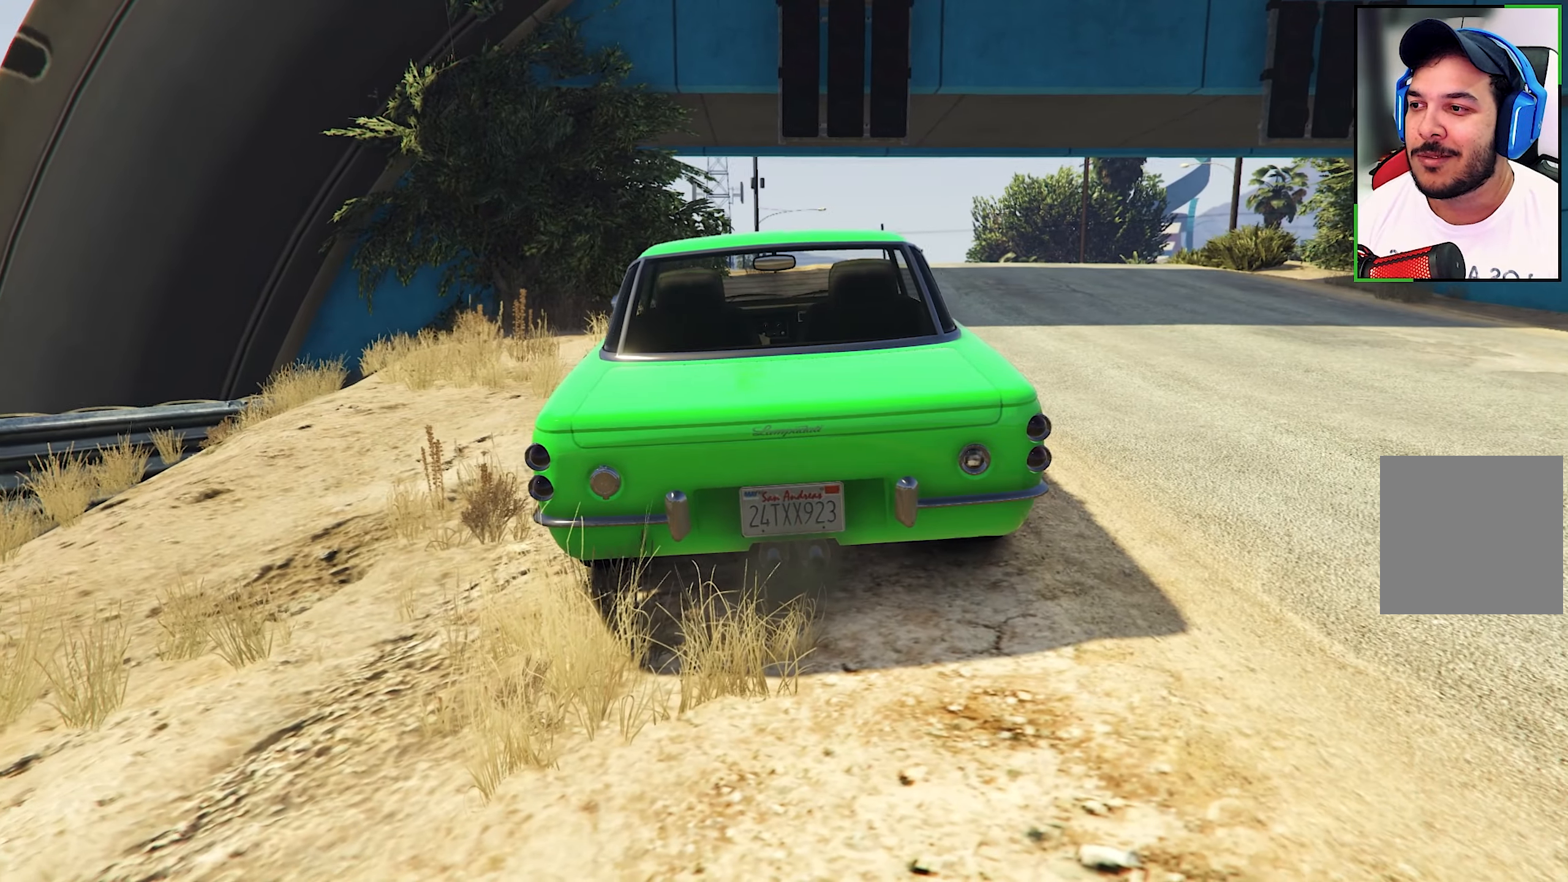
{"buttons": [], "left_stick": "center", "right_stick": "right", "events": [[34, "right_stick", "right"]]}
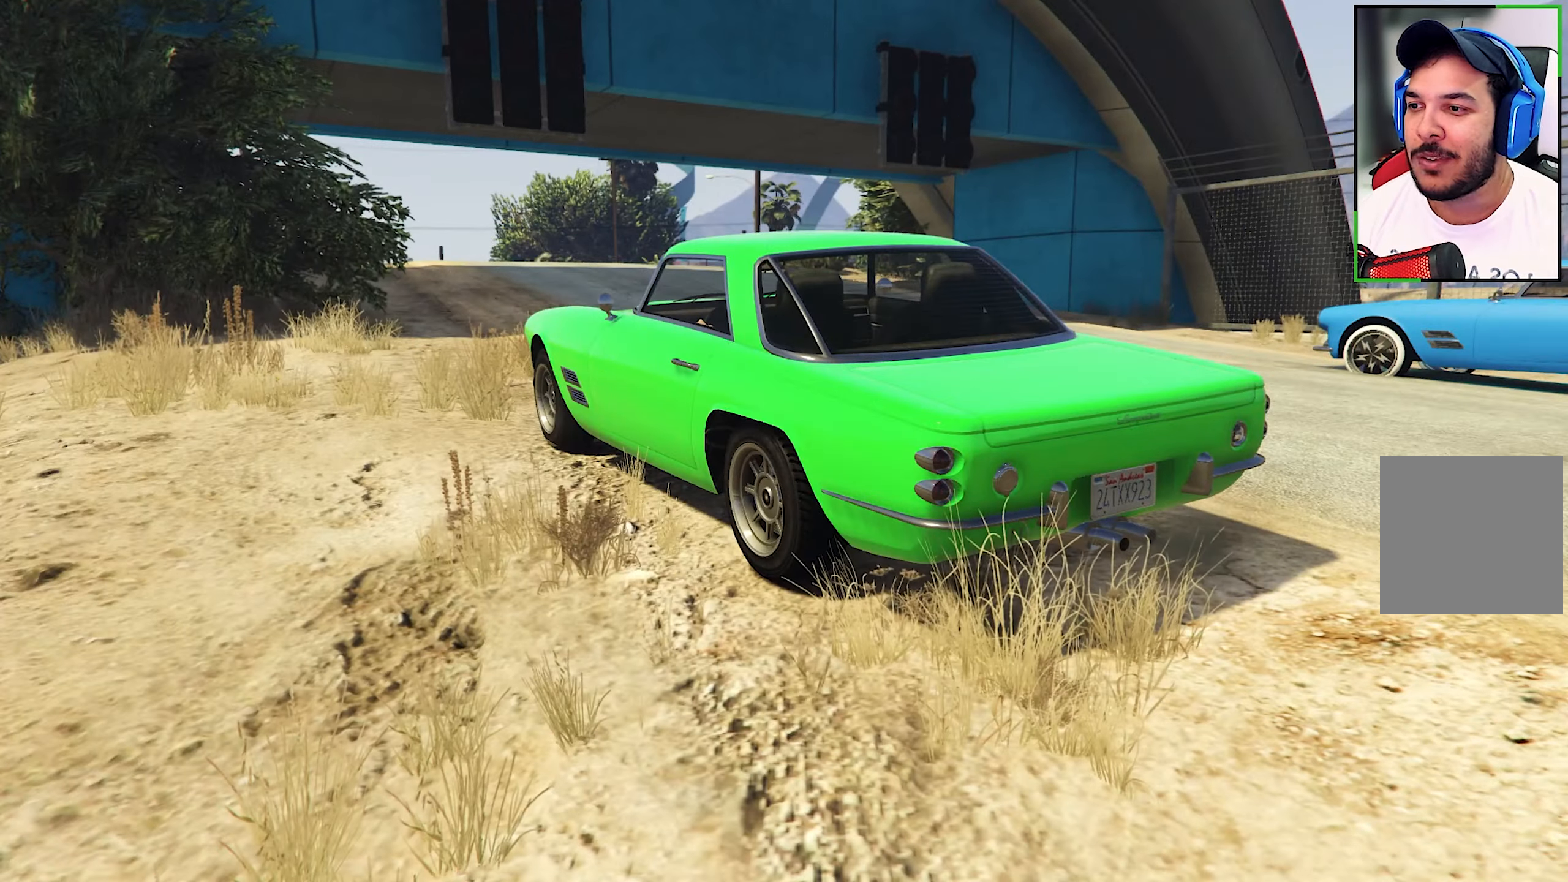
{"buttons": [], "left_stick": "center", "right_stick": "right", "events": []}
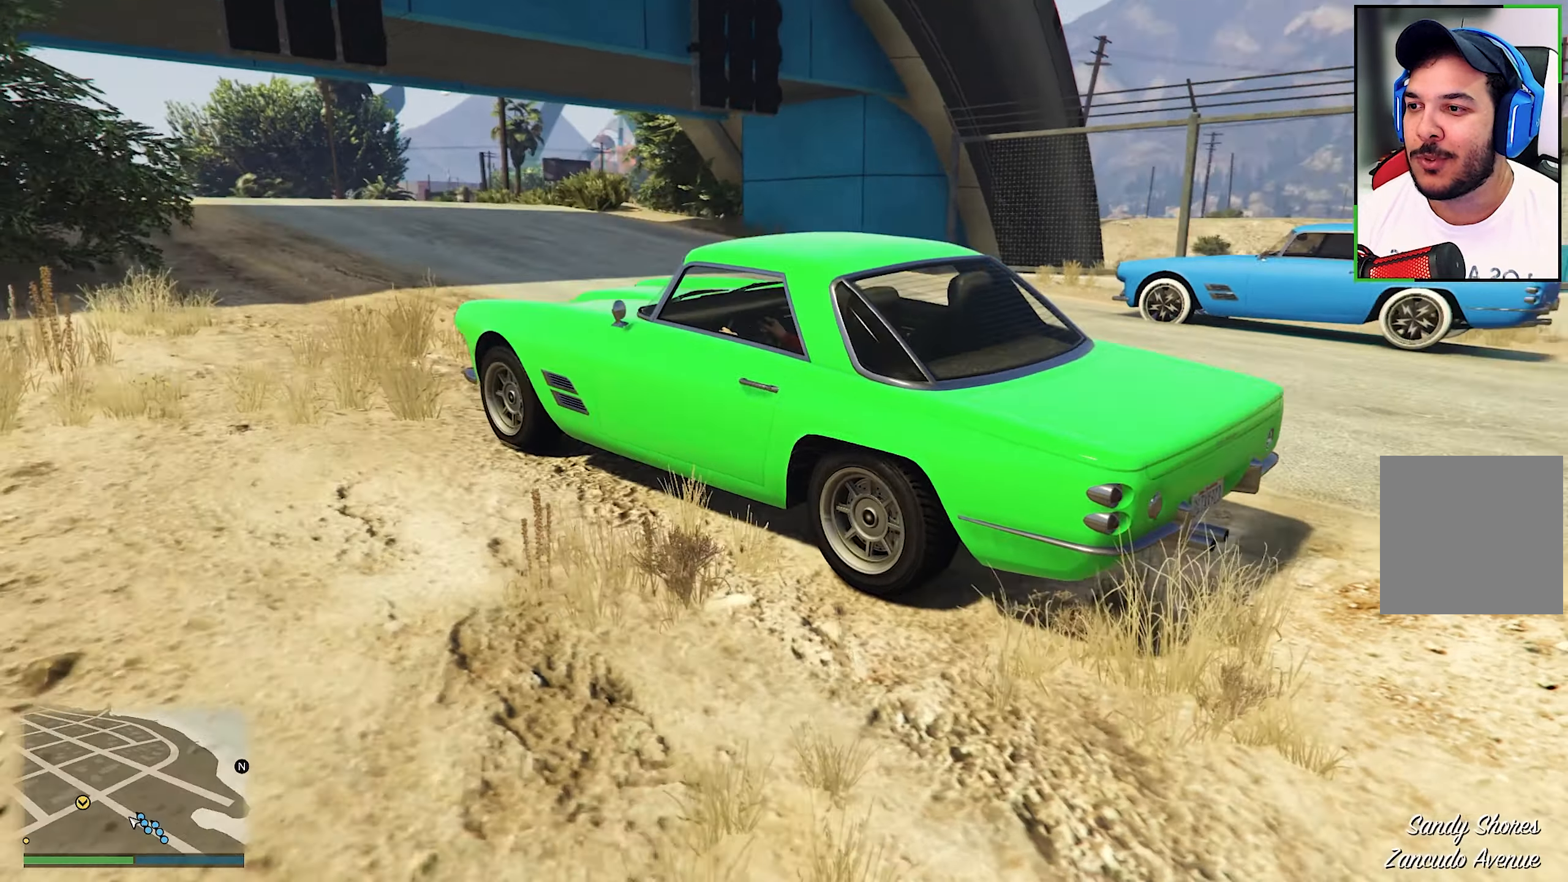
{"buttons": [], "left_stick": "center", "right_stick": "right", "events": []}
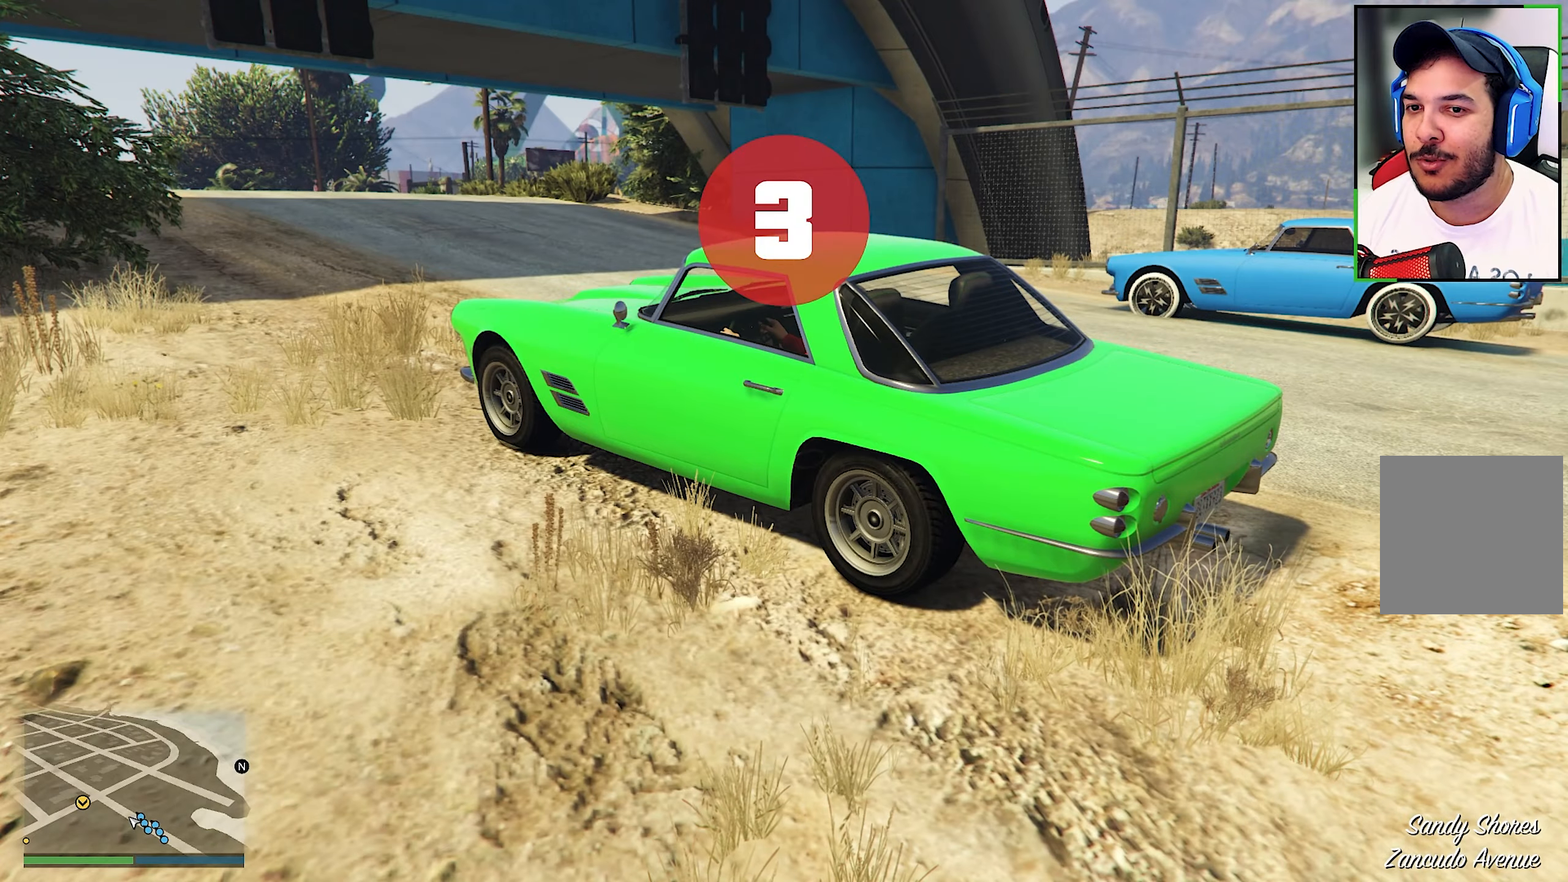
{"buttons": [], "left_stick": "center", "right_stick": "right", "events": []}
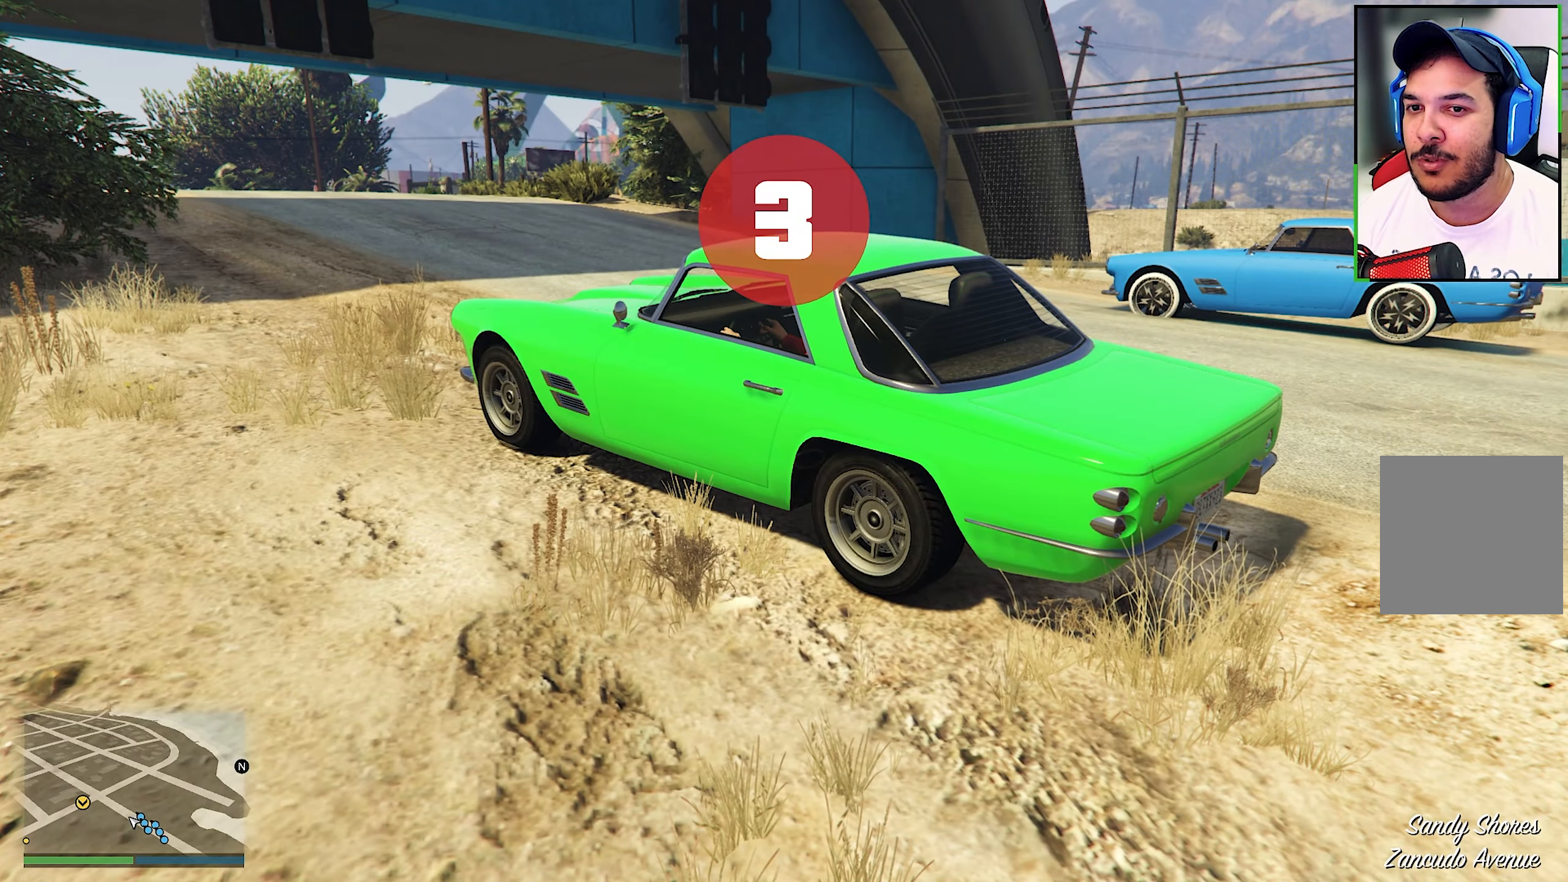
{"buttons": [], "left_stick": "center", "right_stick": "right", "events": [[150, "right_stick", "center"], [400, "right_stick", "right"]]}
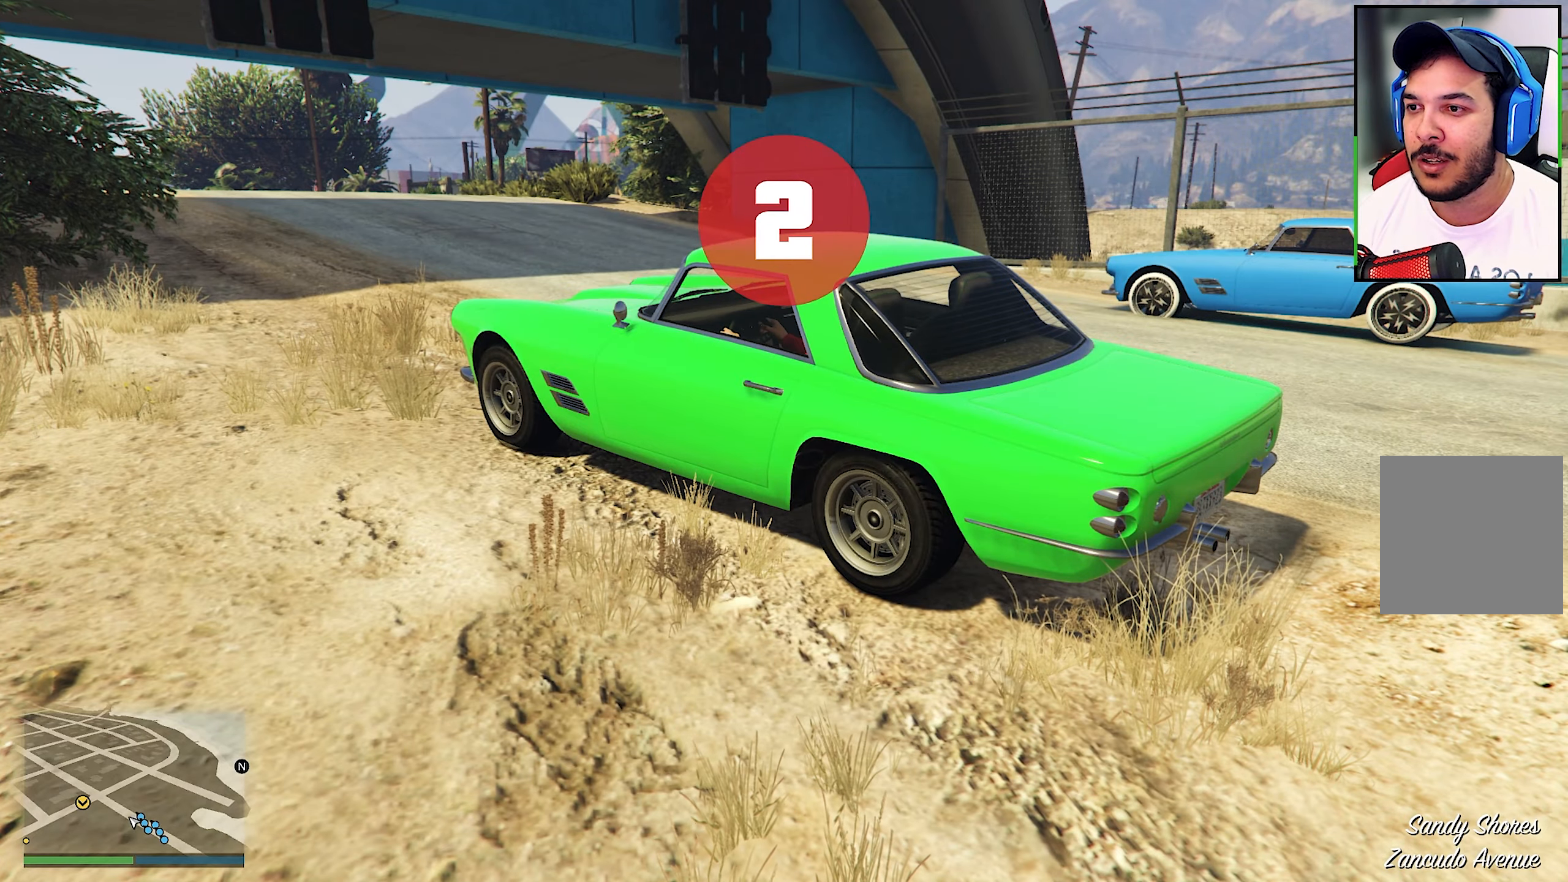
{"buttons": [], "left_stick": "center", "right_stick": "center", "events": [[483, "right_stick", "center"]]}
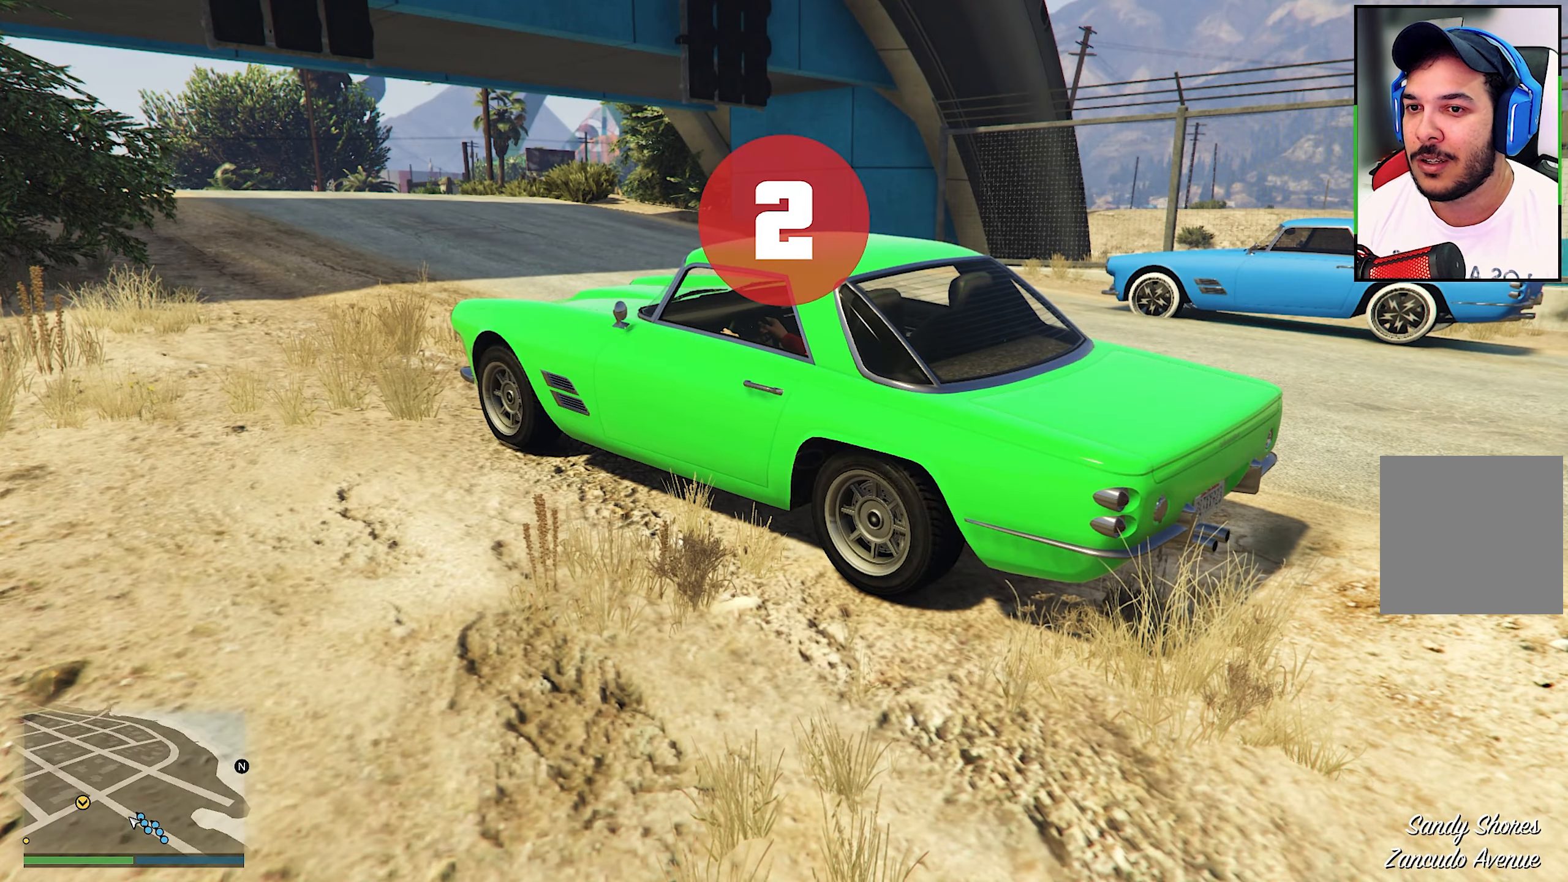
{"buttons": [], "left_stick": "center", "right_stick": "center", "events": []}
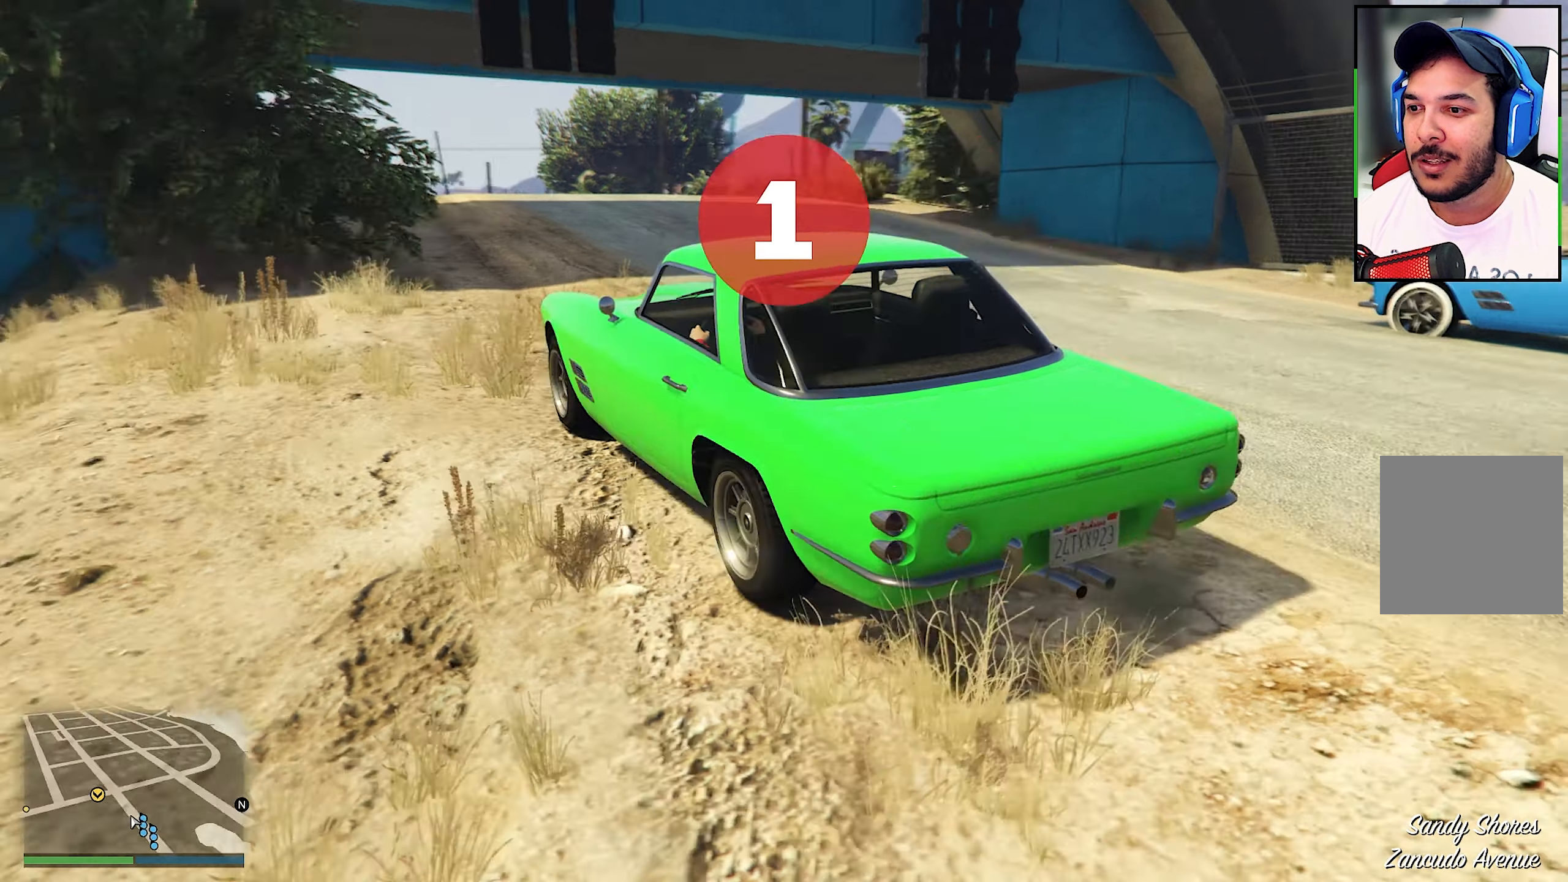
{"buttons": [], "left_stick": "center", "right_stick": "center", "events": []}
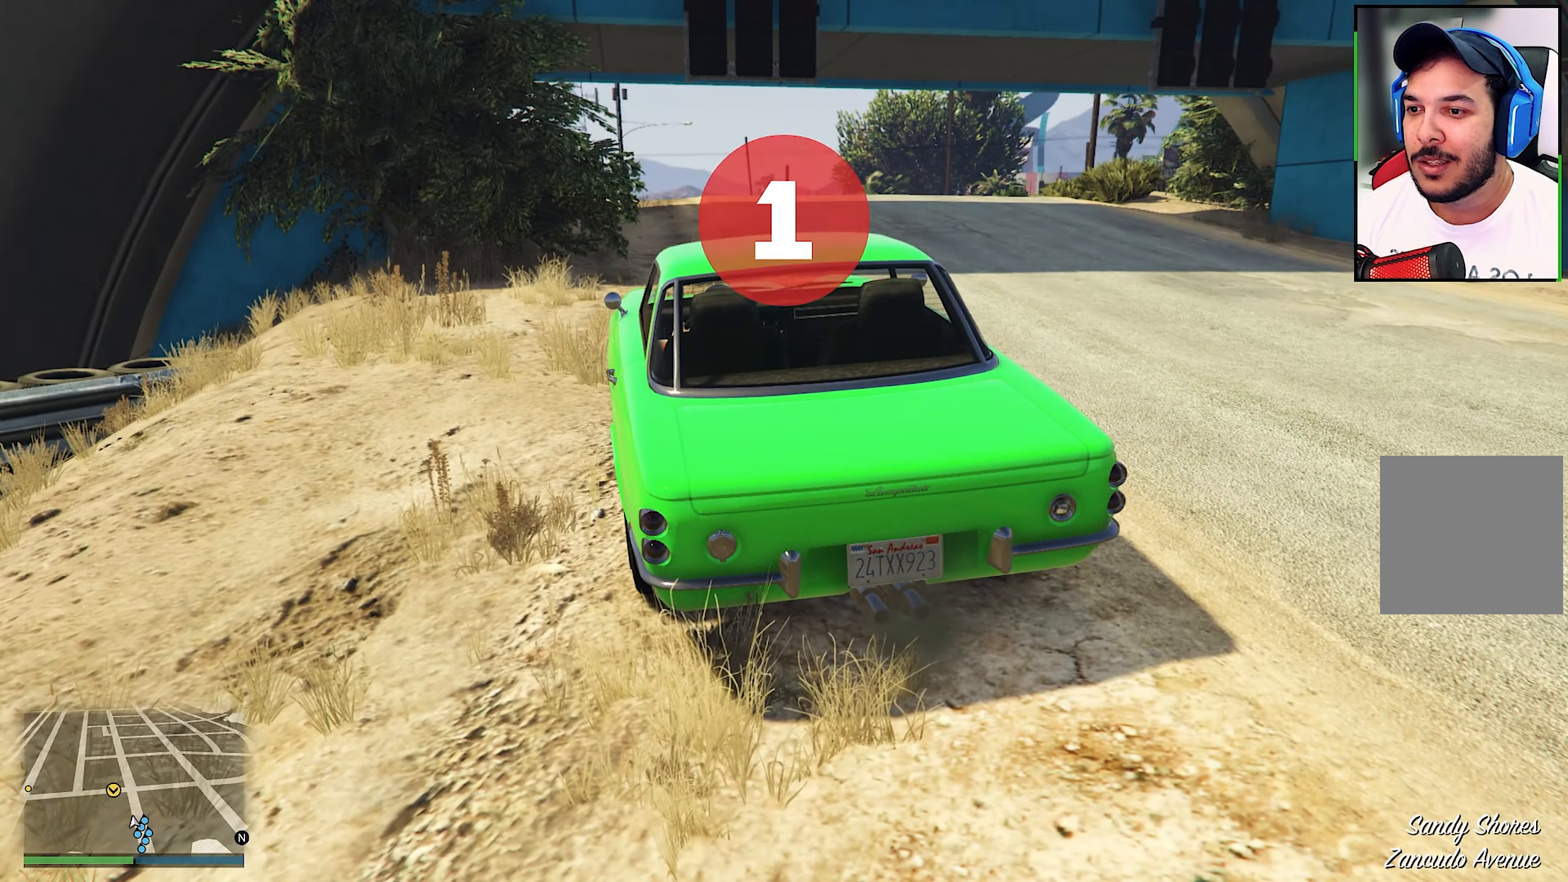
{"buttons": [], "left_stick": "center", "right_stick": "left", "events": [[216, "right_stick", "left"]]}
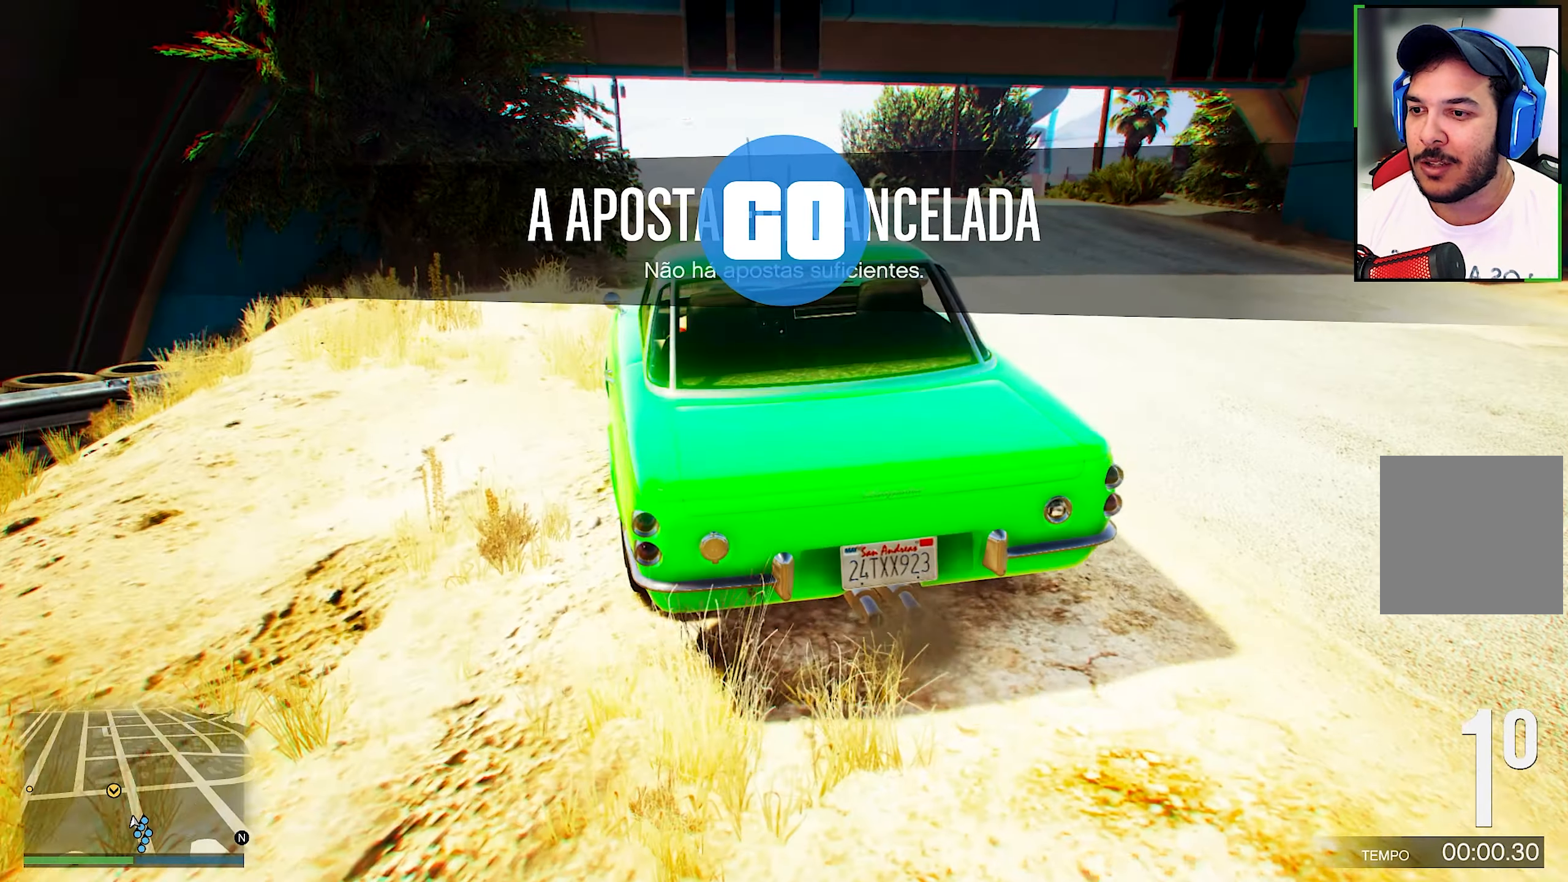
{"buttons": ["R2"], "left_stick": "center", "right_stick": "center", "events": [[166, "left_stick", "right"], [166, "right_stick", "center"], [283, "R2", "down"], [500, "left_stick", "center"]]}
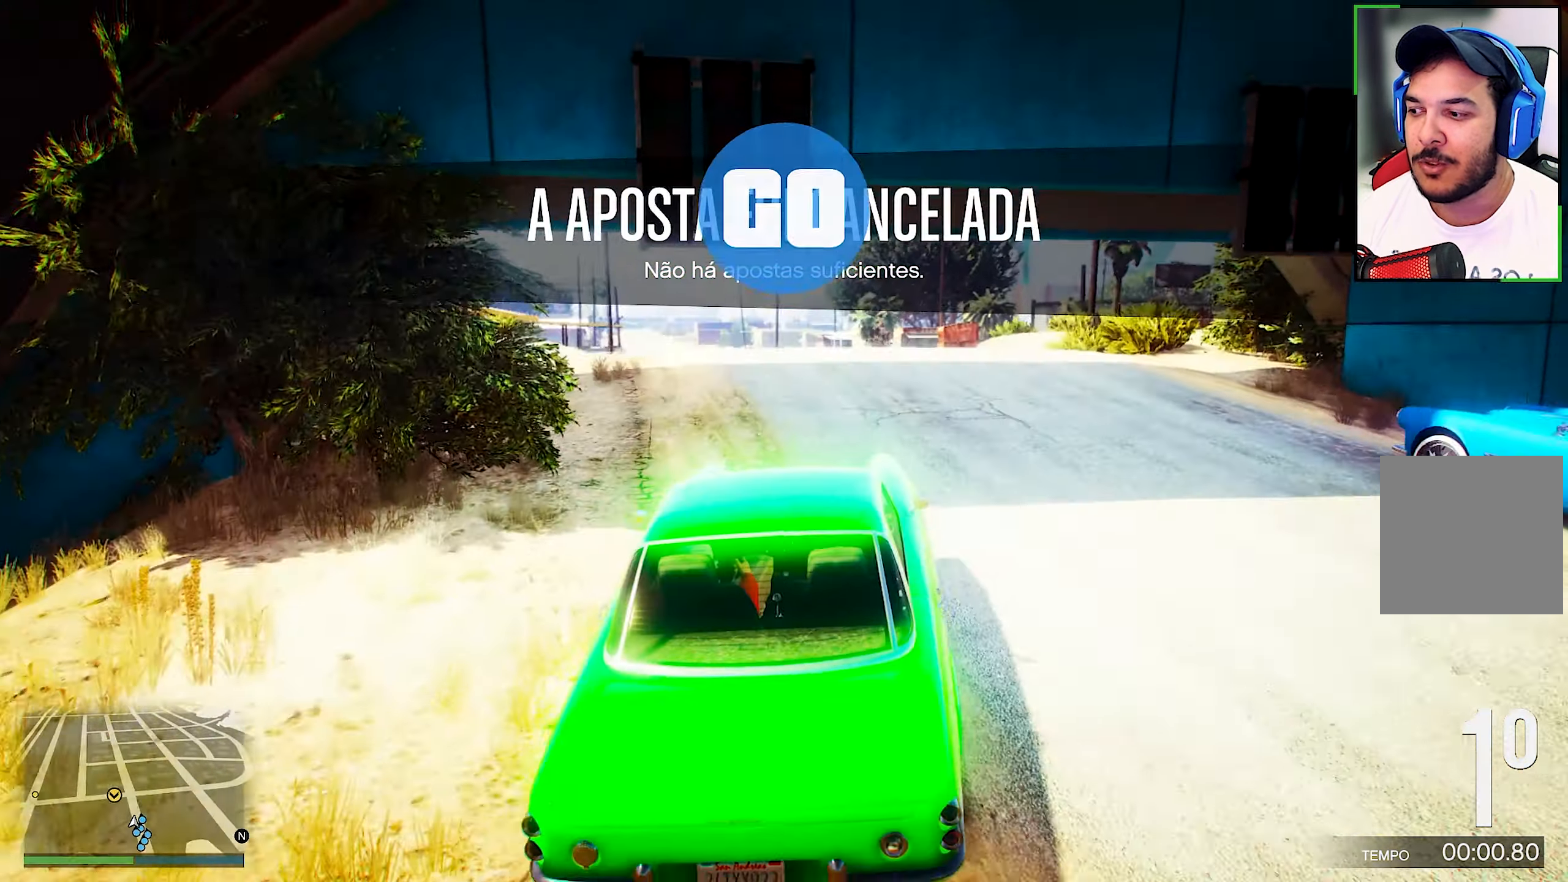
{"buttons": ["R2"], "left_stick": "center", "right_stick": "center", "events": [[316, "left_stick", "left"], [466, "left_stick", "center"]]}
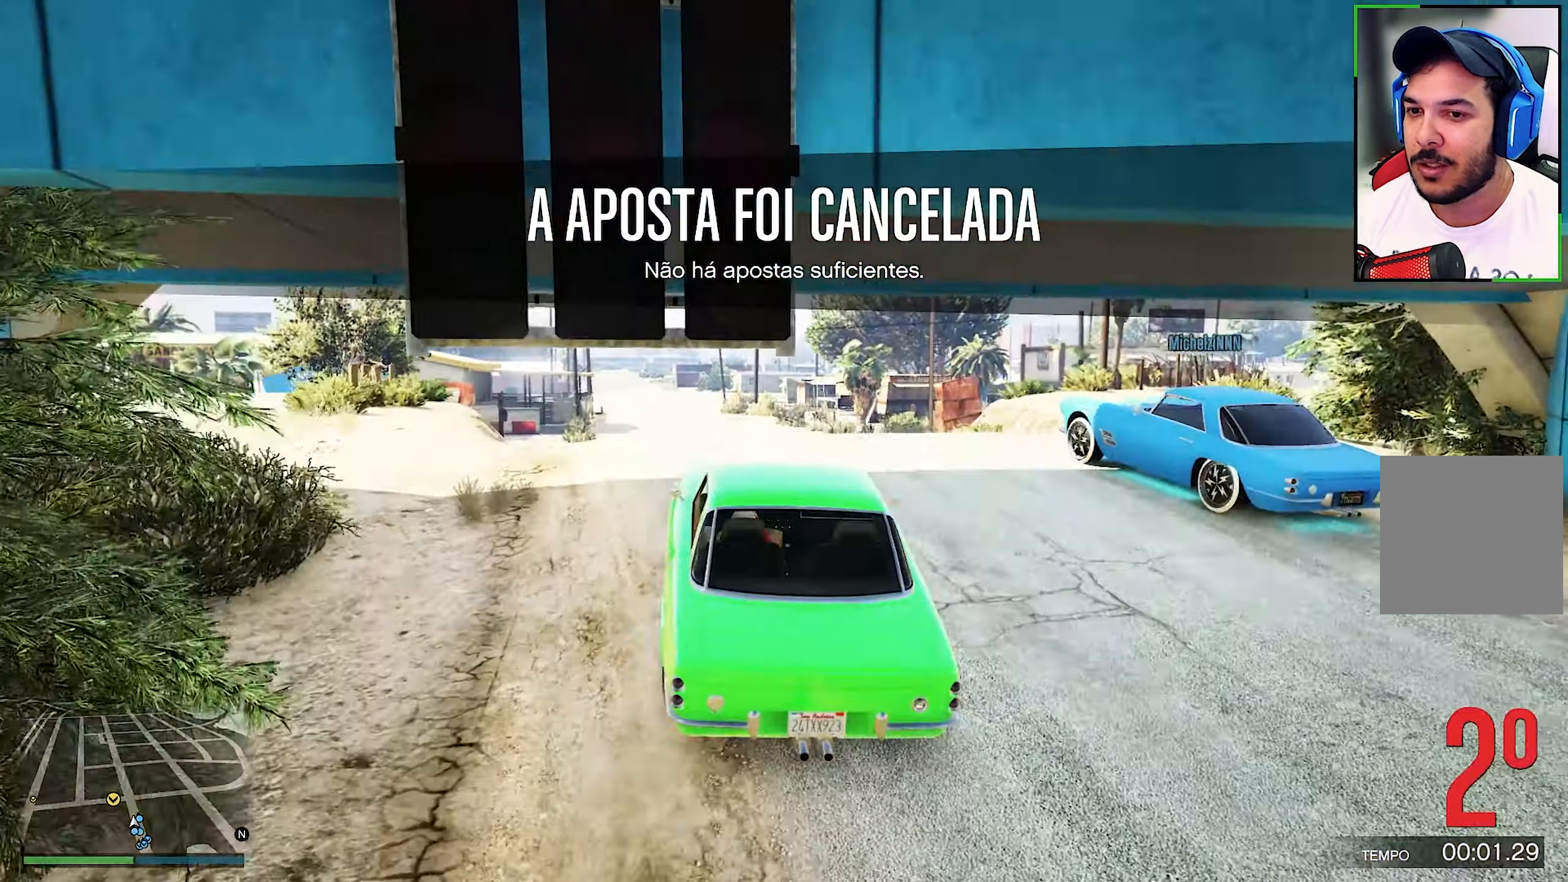
{"buttons": [], "left_stick": "center", "right_stick": "center", "events": [[16, "left_stick", "left"], [133, "left_stick", "center"], [483, "R2", "up"]]}
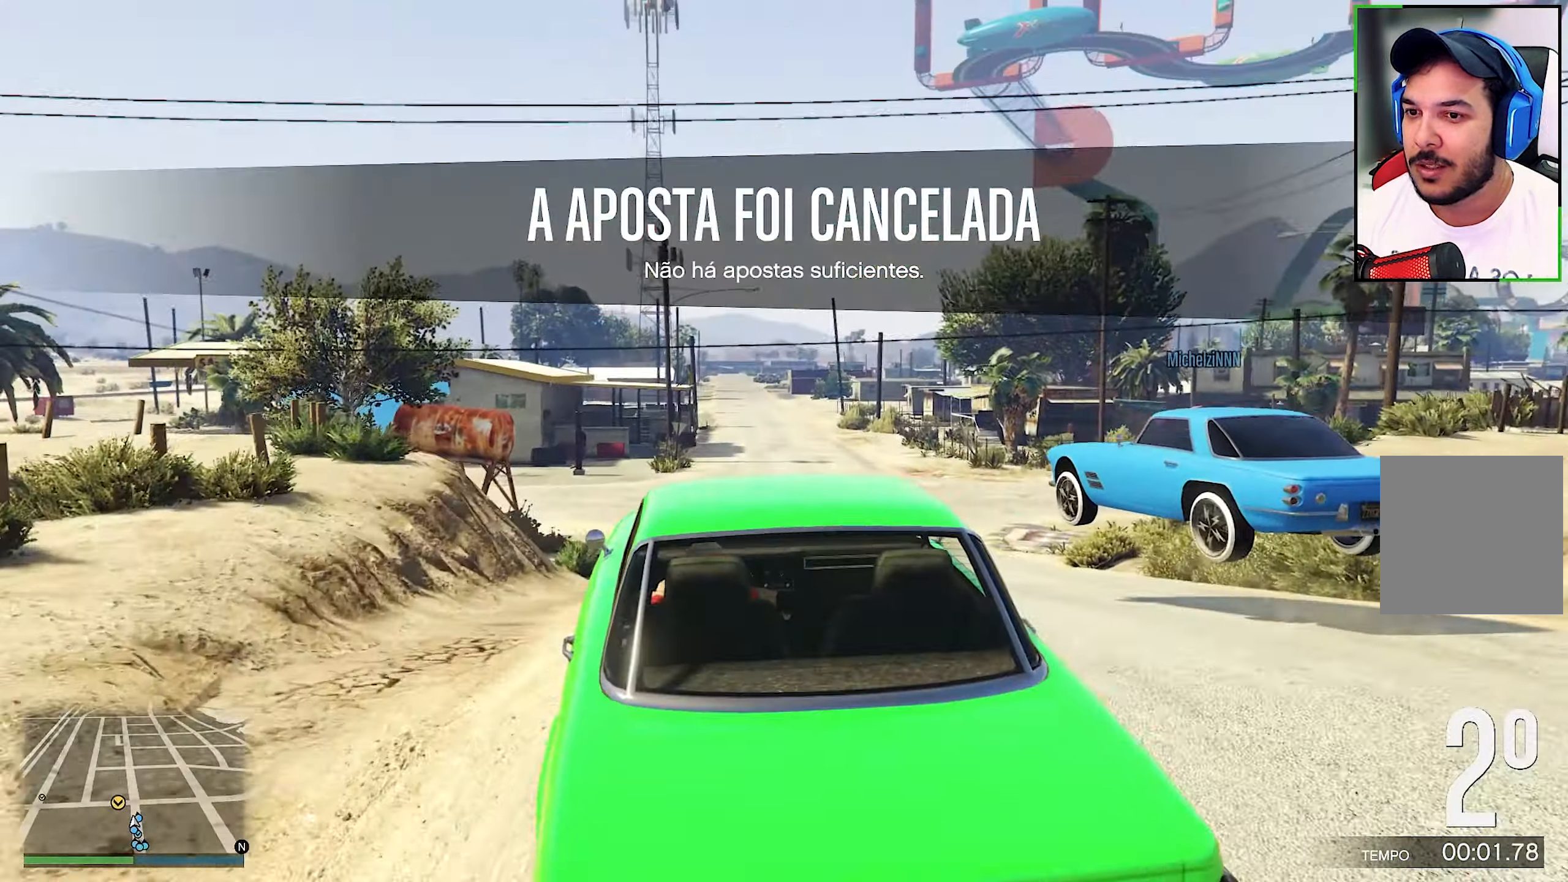
{"buttons": ["R2"], "left_stick": "center", "right_stick": "center", "events": [[116, "R2", "down"]]}
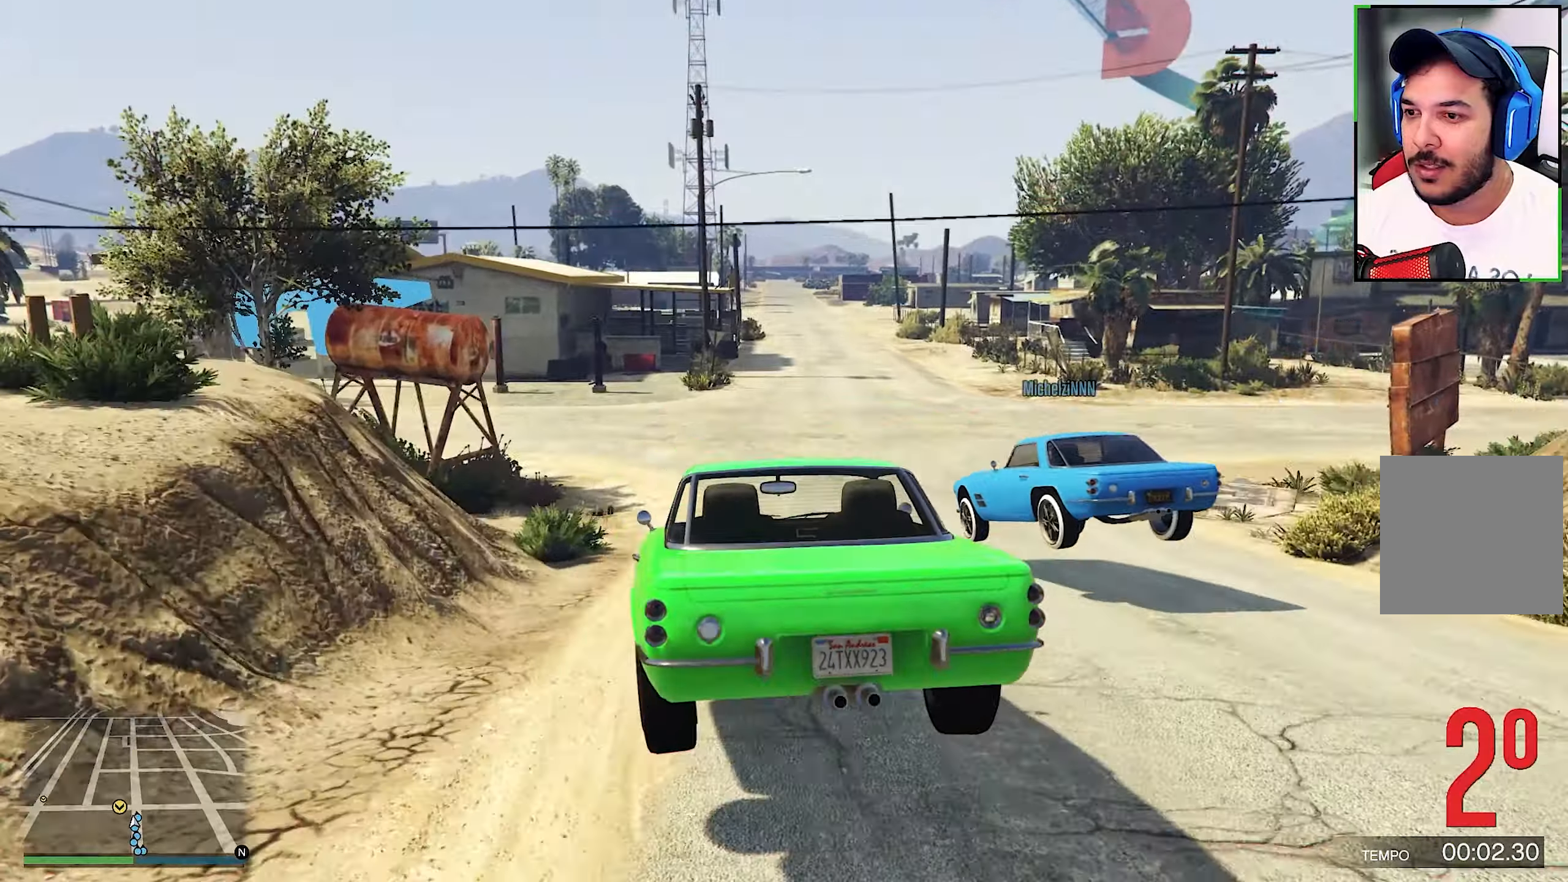
{"buttons": [], "left_stick": "left", "right_stick": "center", "events": [[267, "left_stick", "left"], [417, "R2", "up"]]}
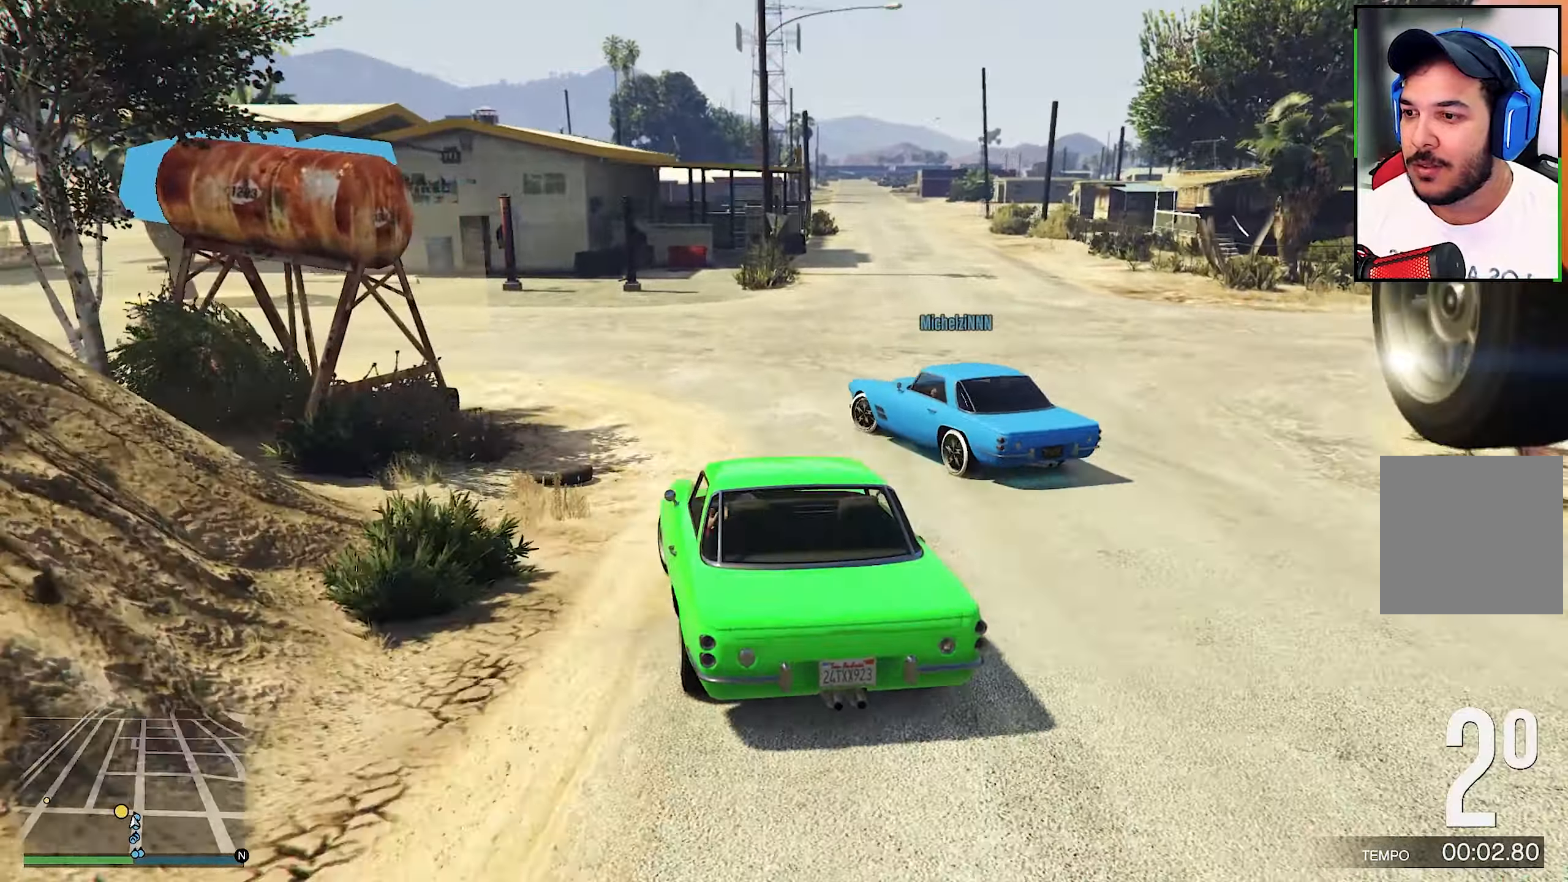
{"buttons": ["R2"], "left_stick": "left", "right_stick": "center", "events": [[67, "R2", "down"]]}
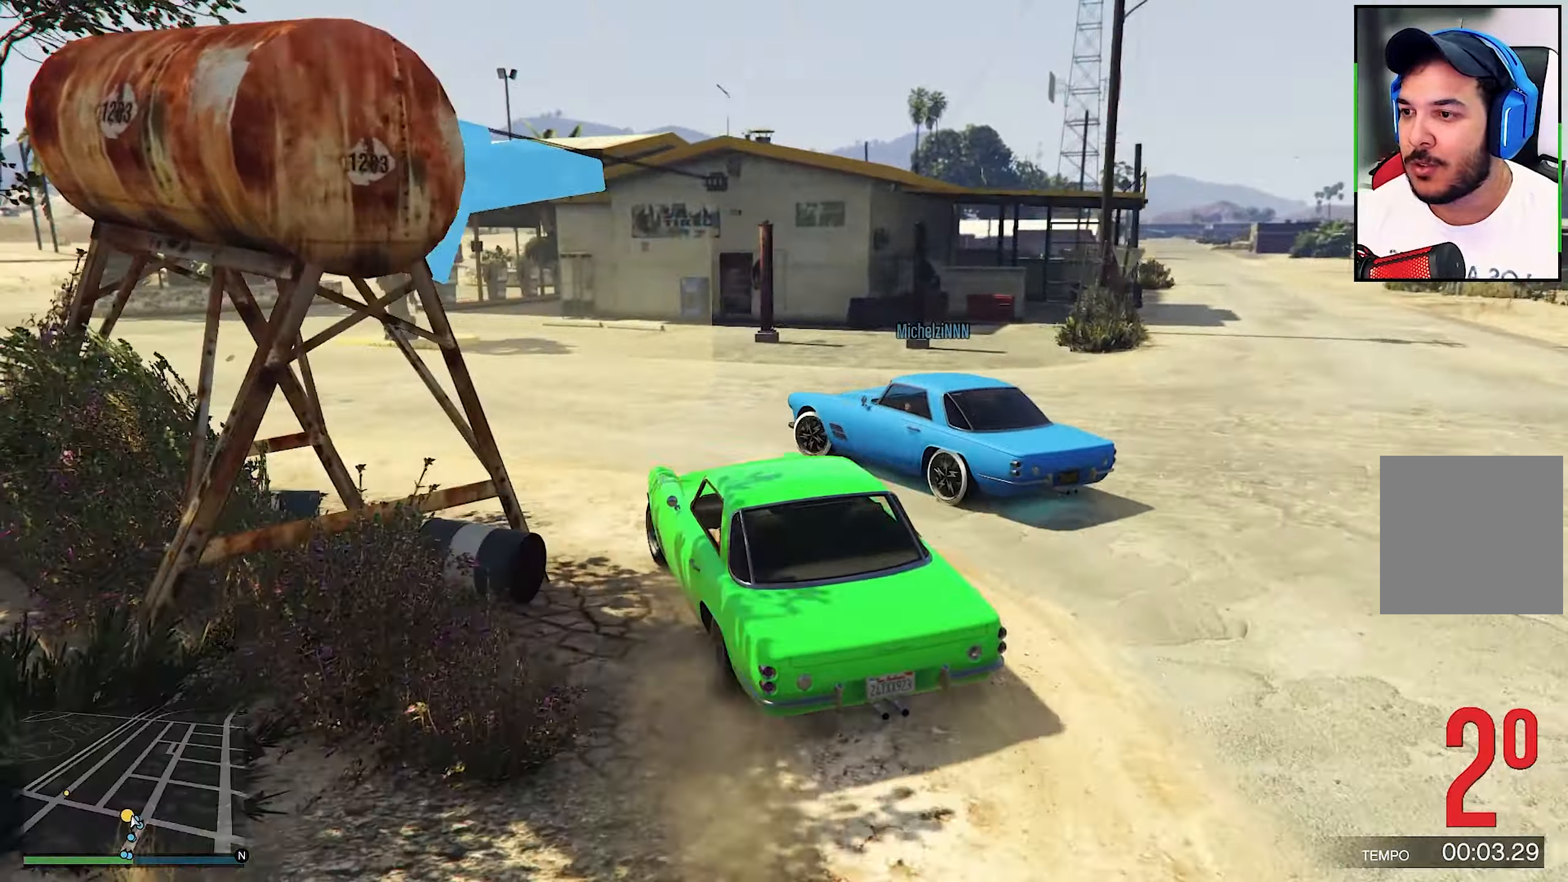
{"buttons": ["R2"], "left_stick": "center", "right_stick": "center", "events": [[83, "left_stick", "center"], [167, "left_stick", "left"], [217, "R2", "up"], [500, "R2", "down"], [500, "left_stick", "center"]]}
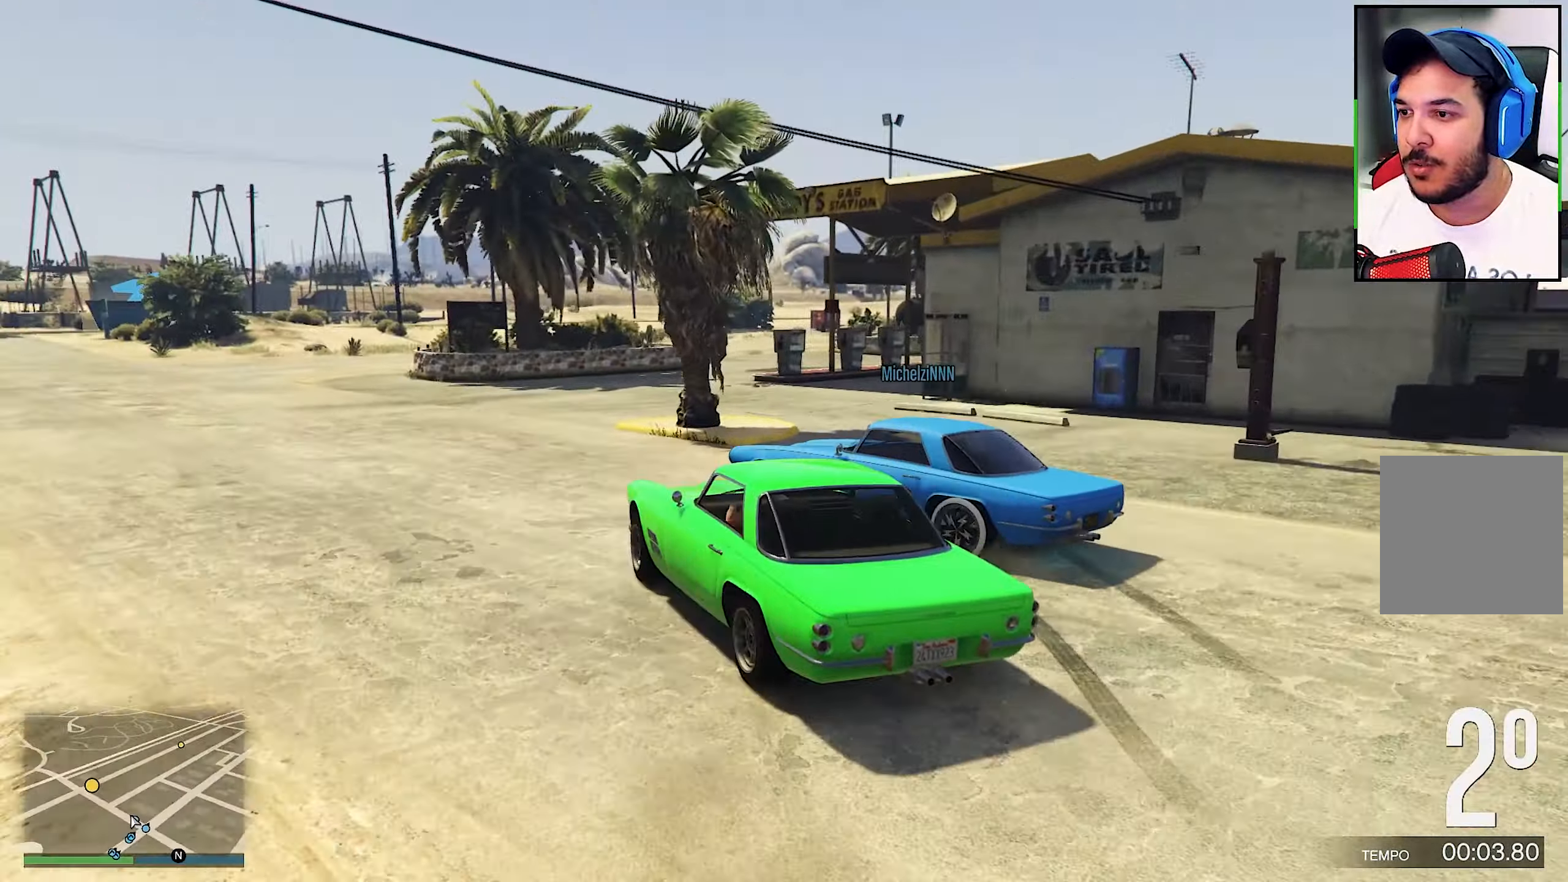
{"buttons": ["R2"], "left_stick": "left", "right_stick": "center", "events": [[50, "left_stick", "right"], [283, "left_stick", "left"]]}
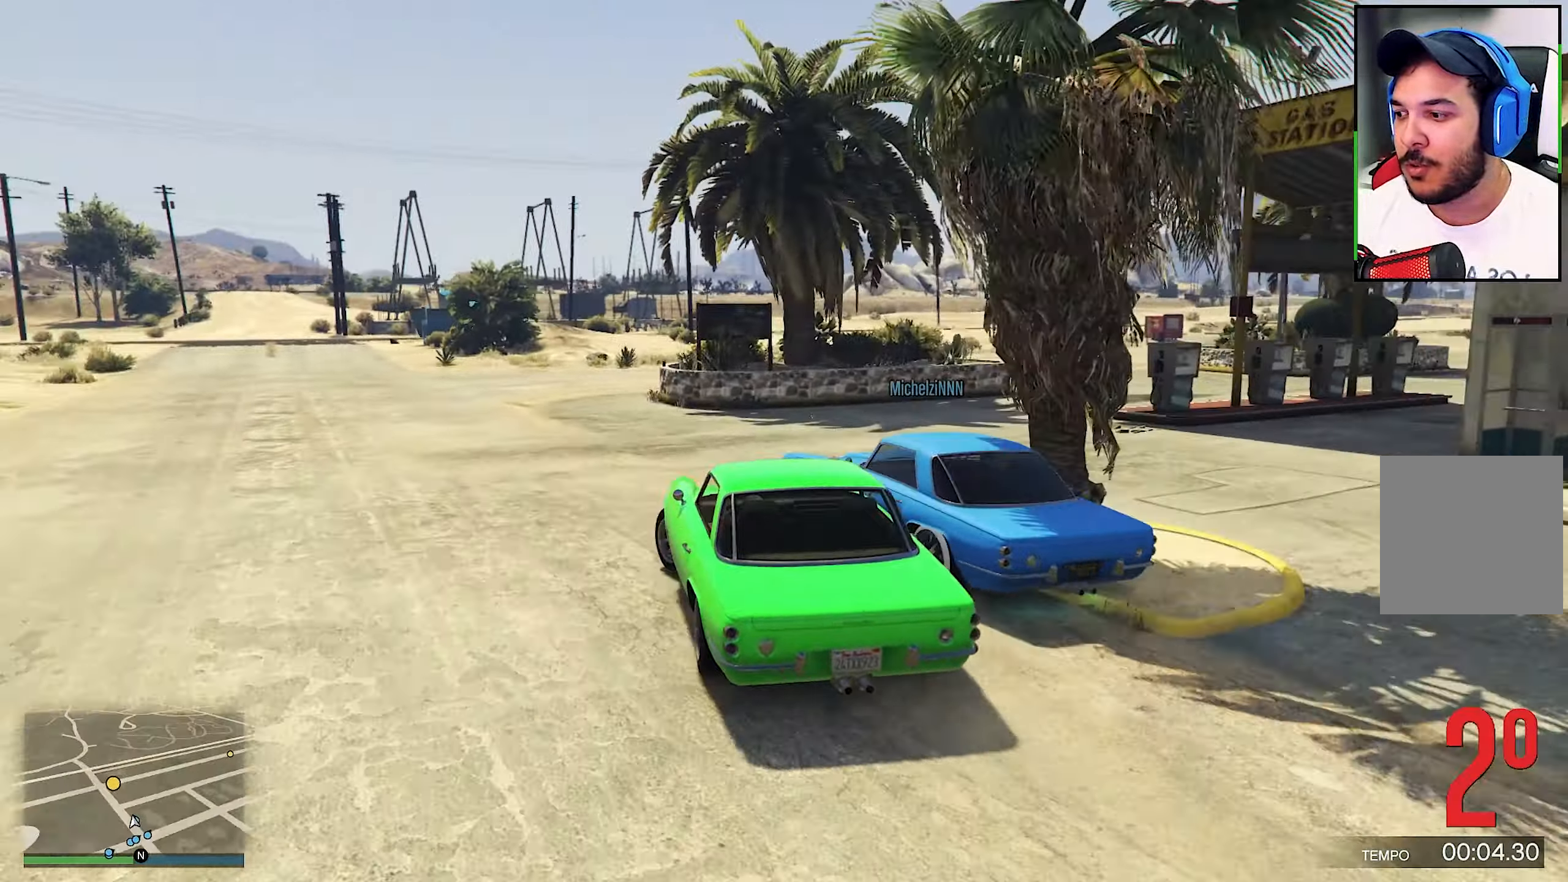
{"buttons": ["R2"], "left_stick": "center", "right_stick": "center", "events": [[233, "left_stick", "center"]]}
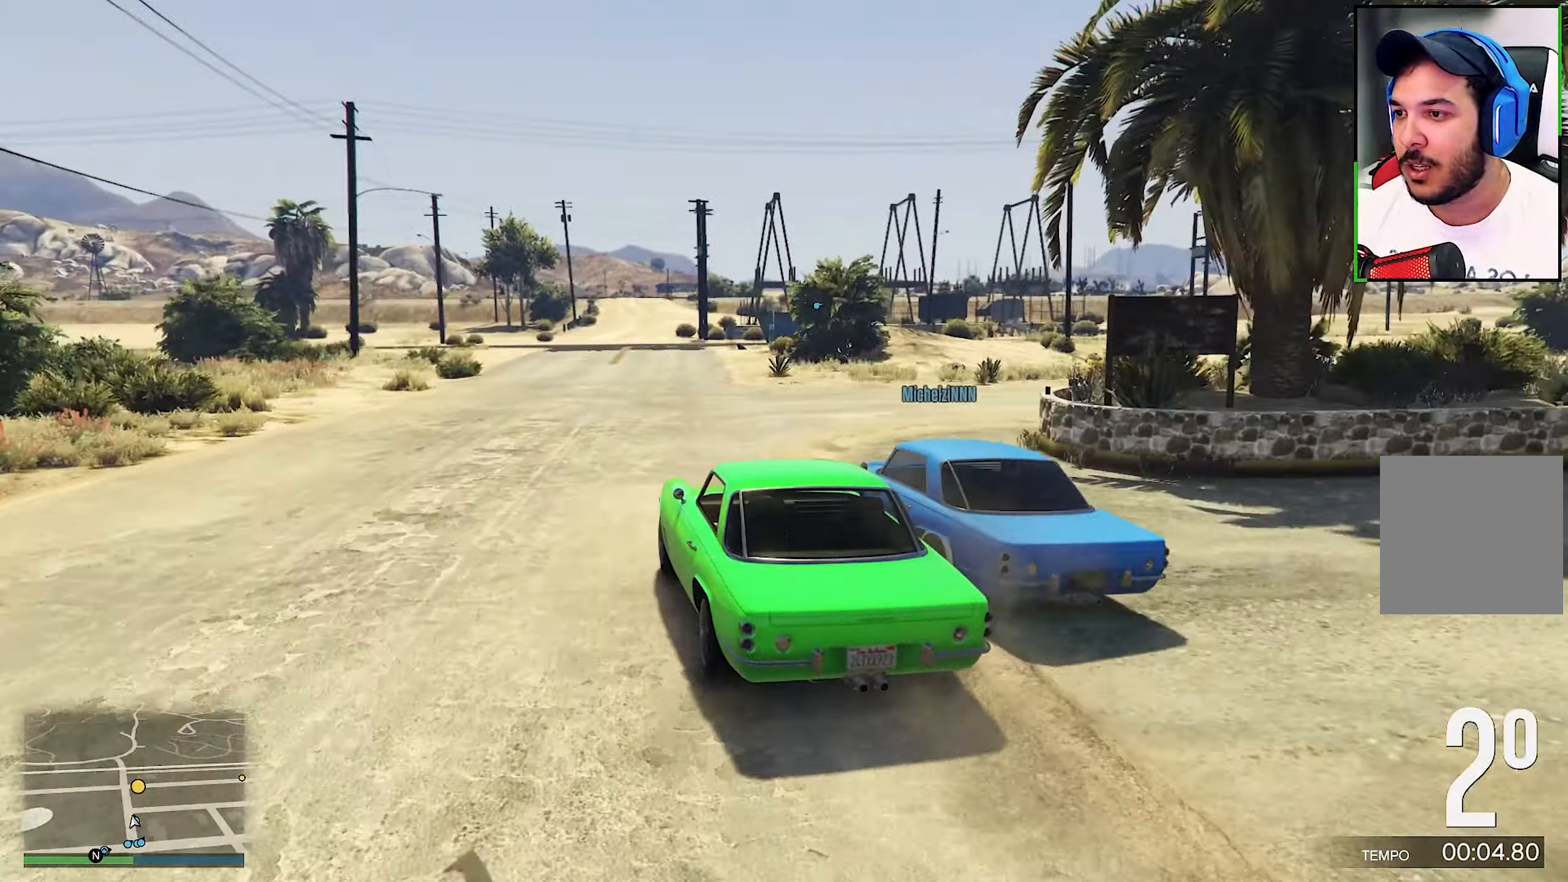
{"buttons": ["R2"], "left_stick": "left", "right_stick": "center", "events": [[400, "left_stick", "left"]]}
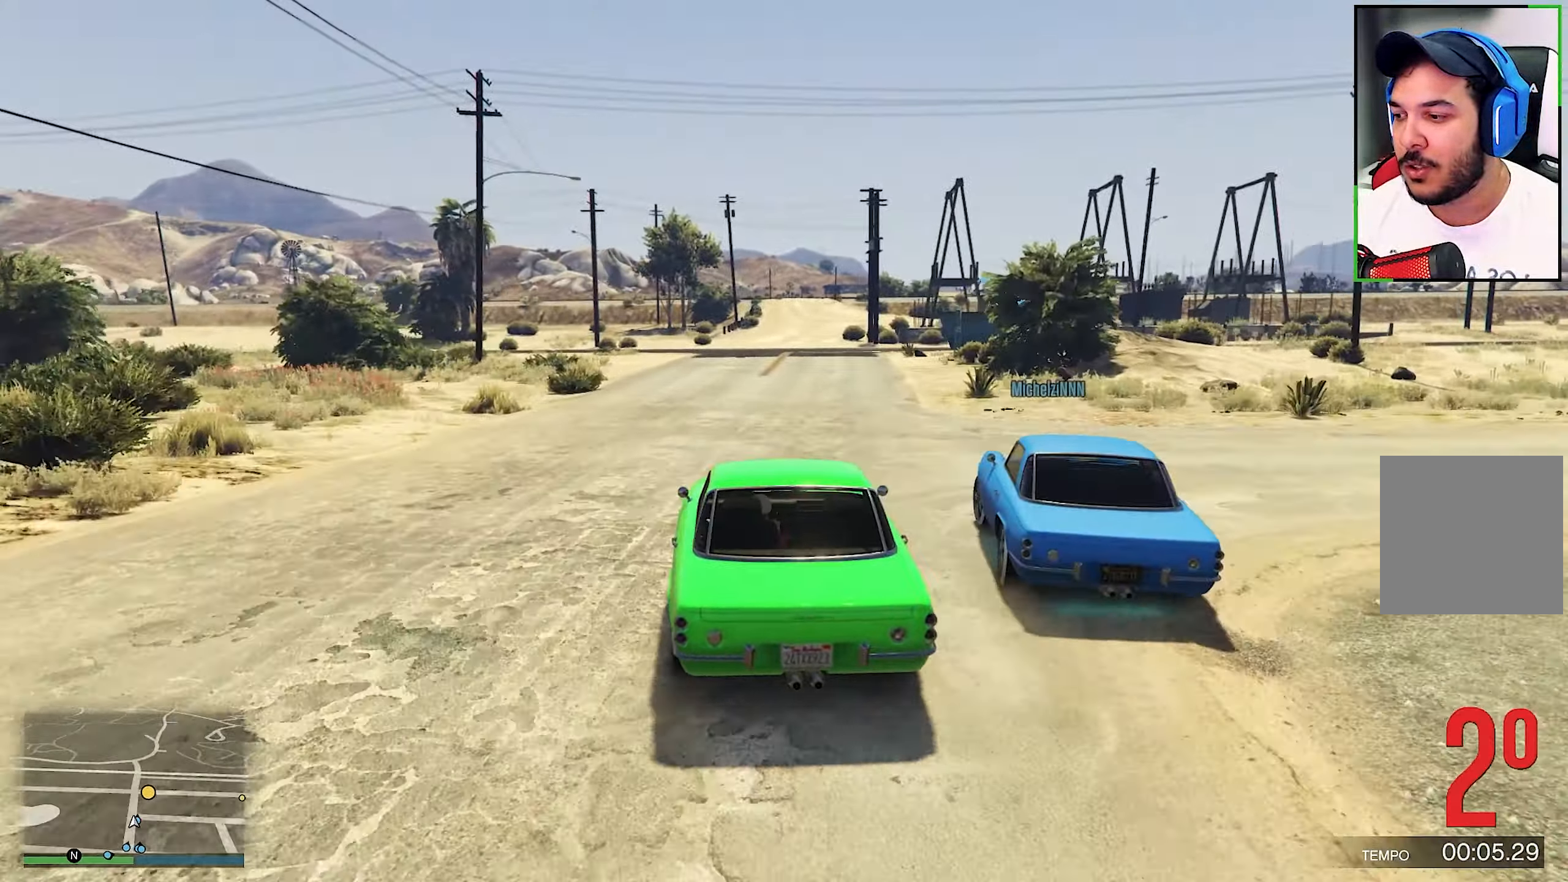
{"buttons": ["R2"], "left_stick": "right", "right_stick": "center", "events": [[283, "left_stick", "right"]]}
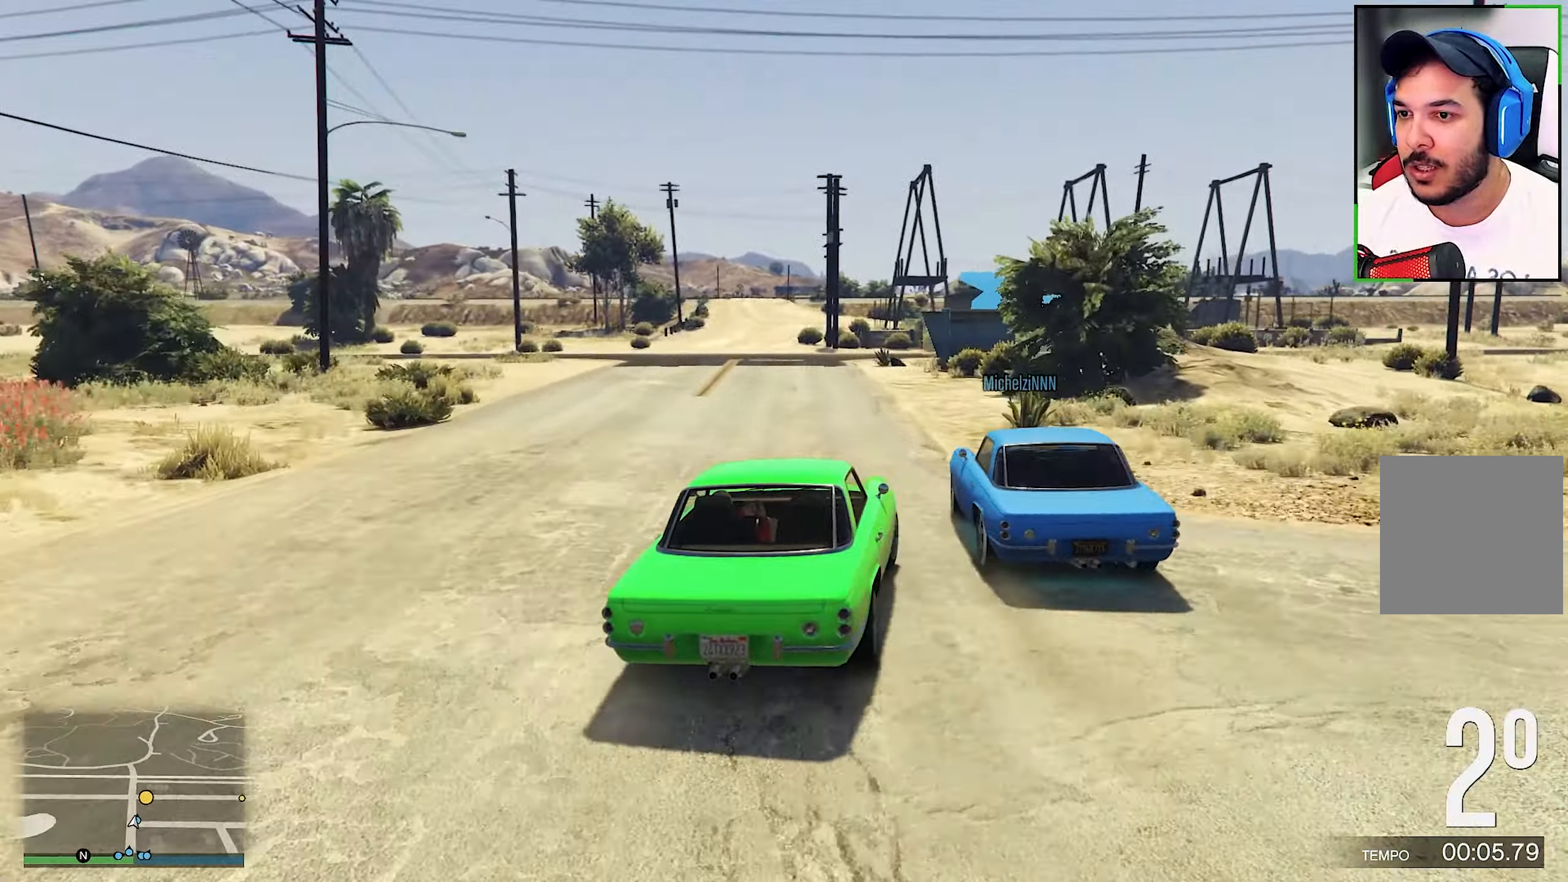
{"buttons": ["R2"], "left_stick": "right", "right_stick": "center", "events": []}
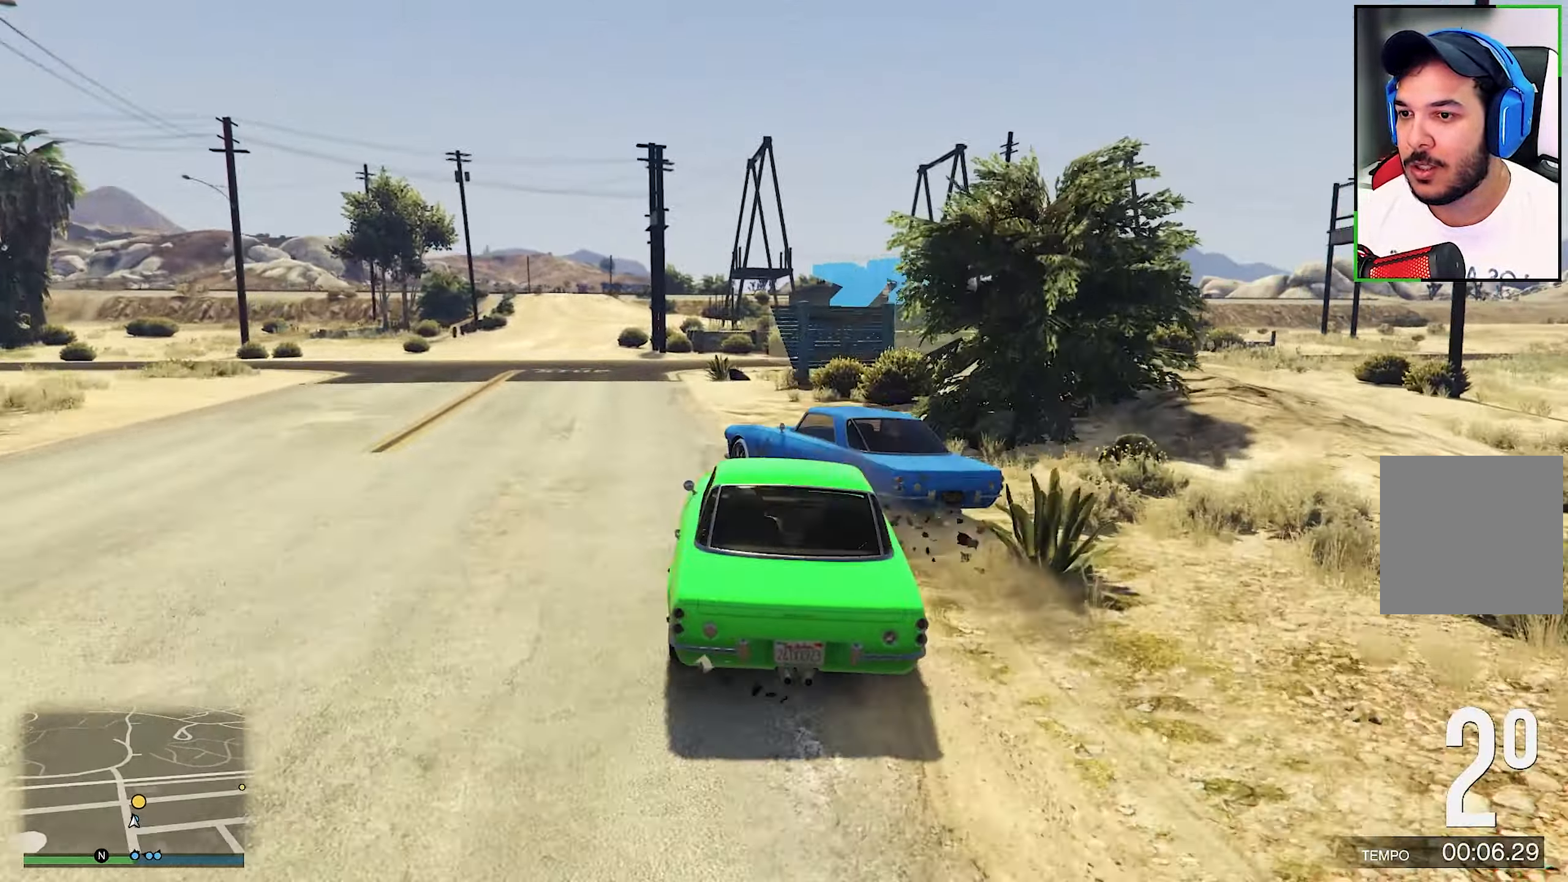
{"buttons": ["R2"], "left_stick": "left", "right_stick": "center", "events": [[183, "left_stick", "center"], [467, "left_stick", "left"]]}
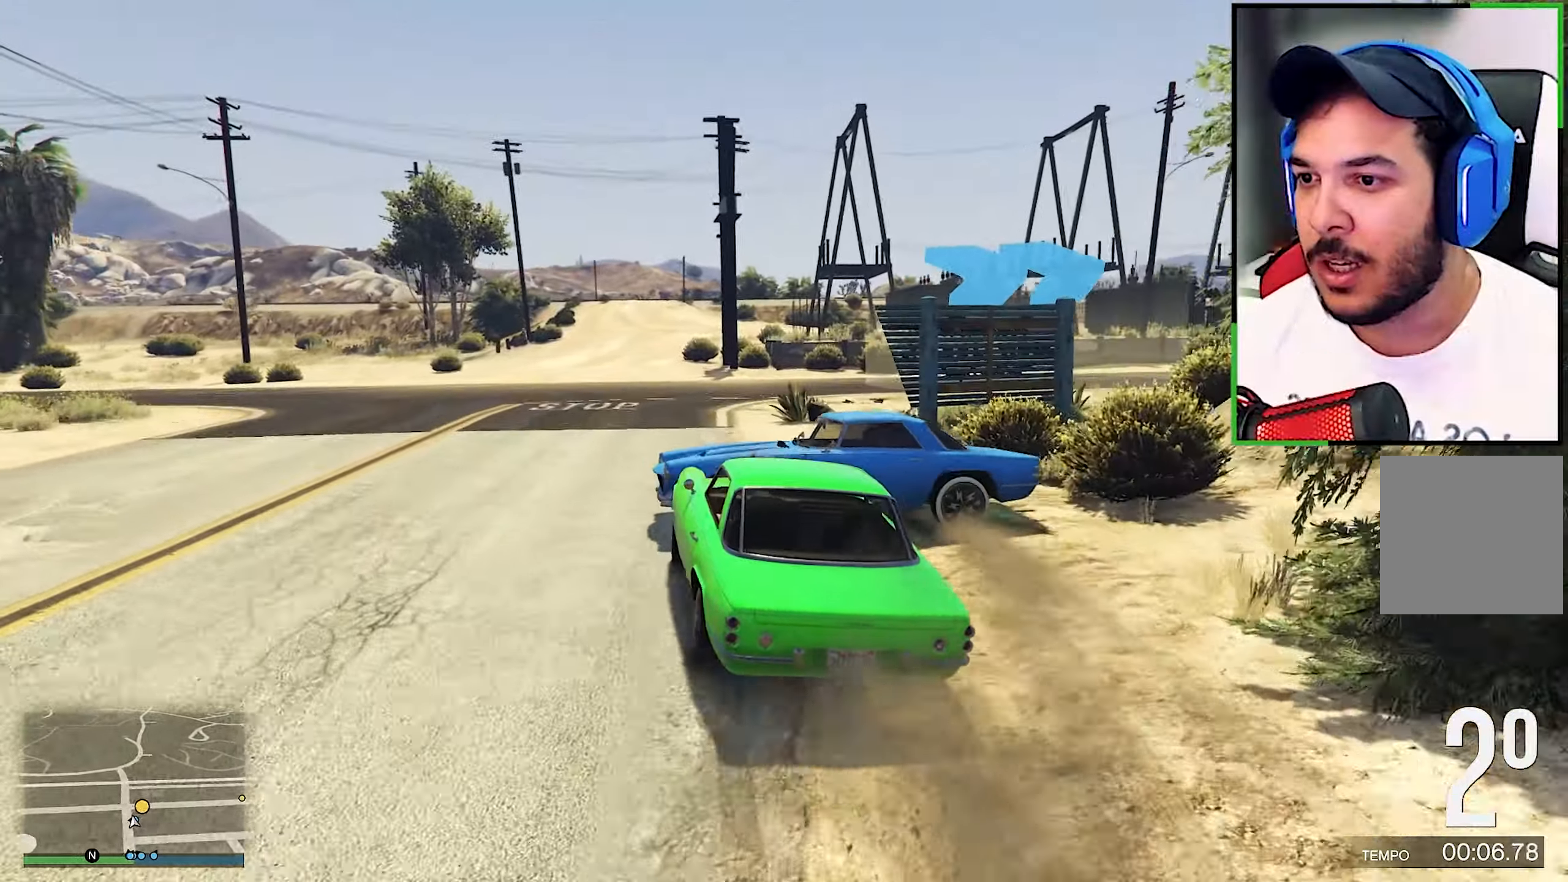
{"buttons": ["R2"], "left_stick": "right", "right_stick": "center", "events": [[400, "left_stick", "center"], [484, "left_stick", "right"]]}
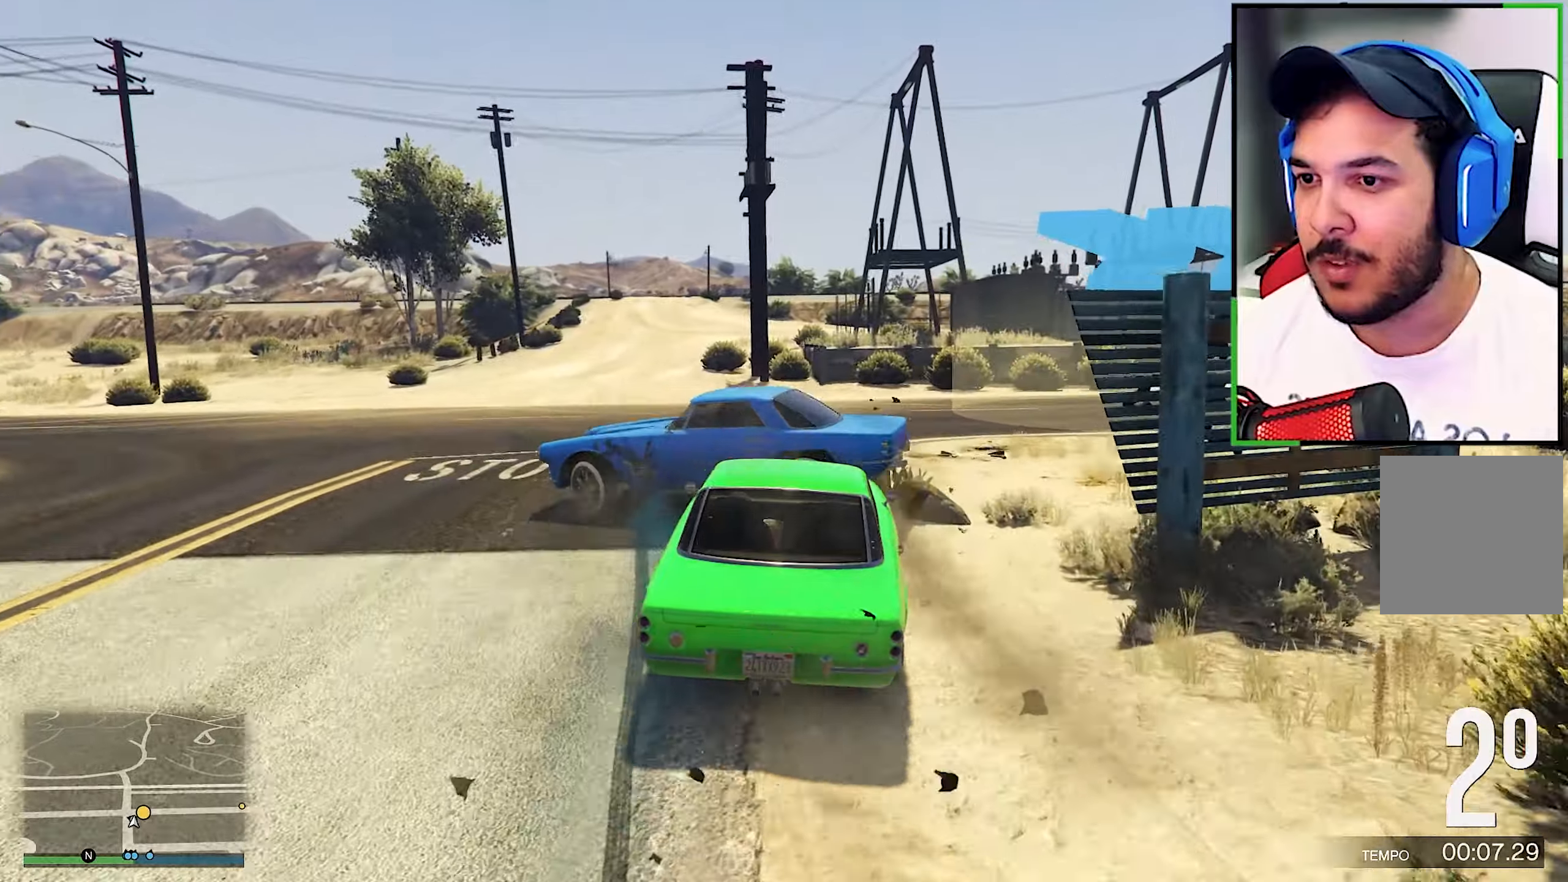
{"buttons": ["R2"], "left_stick": "center", "right_stick": "center", "events": [[434, "left_stick", "center"]]}
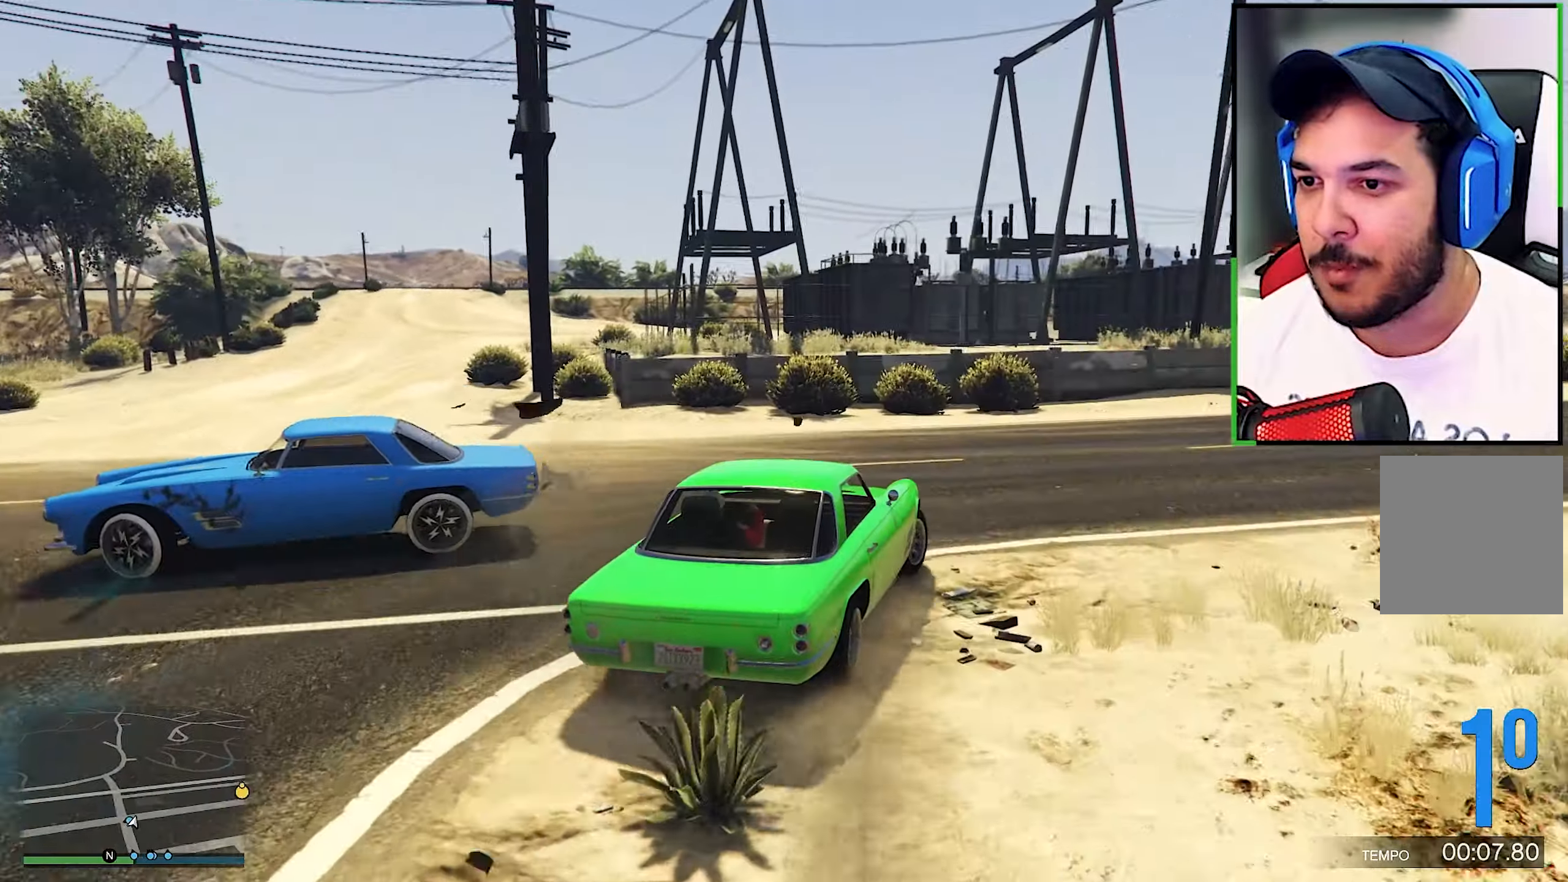
{"buttons": ["R2"], "left_stick": "down-right", "right_stick": "center", "events": [[117, "left_stick", "down-right"], [150, "R2", "up"], [484, "R2", "down"]]}